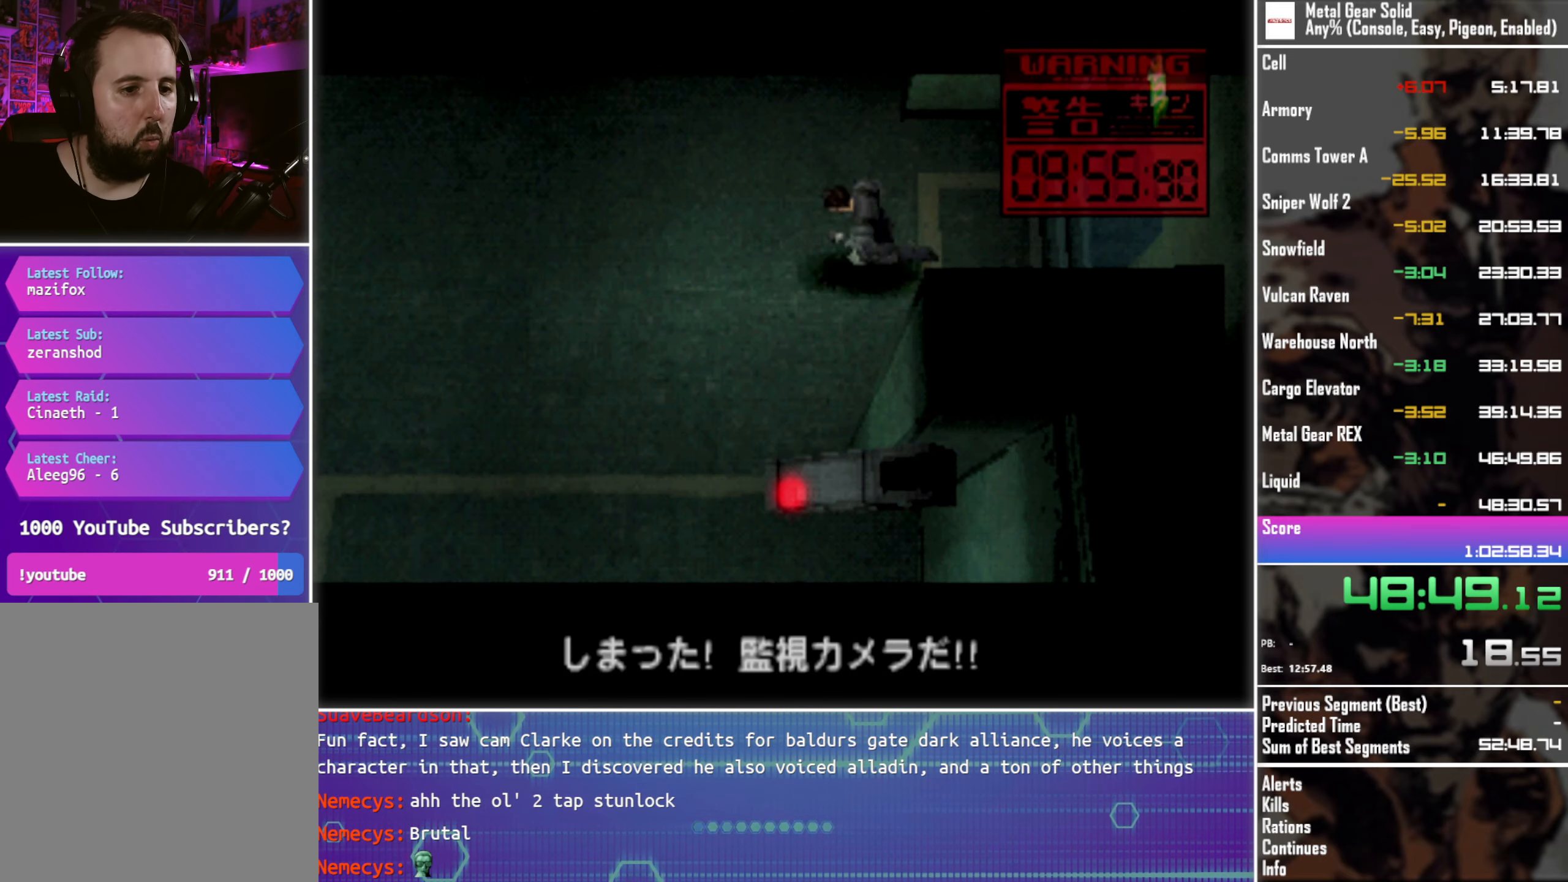
Gameplay with a controller (PlayStation layout); each line is a JSON object with the inputs held at the frame after it. "events" lists button and stick changes between this image and that frame as [ms after this image, input, new state], when the widget could be followed in between. This document gives stick clicks only as held states, not as events. Not read: R3 right_stick.
{"buttons": ["DPAD_DOWN", "DPAD_LEFT"], "left_stick": "center", "events": []}
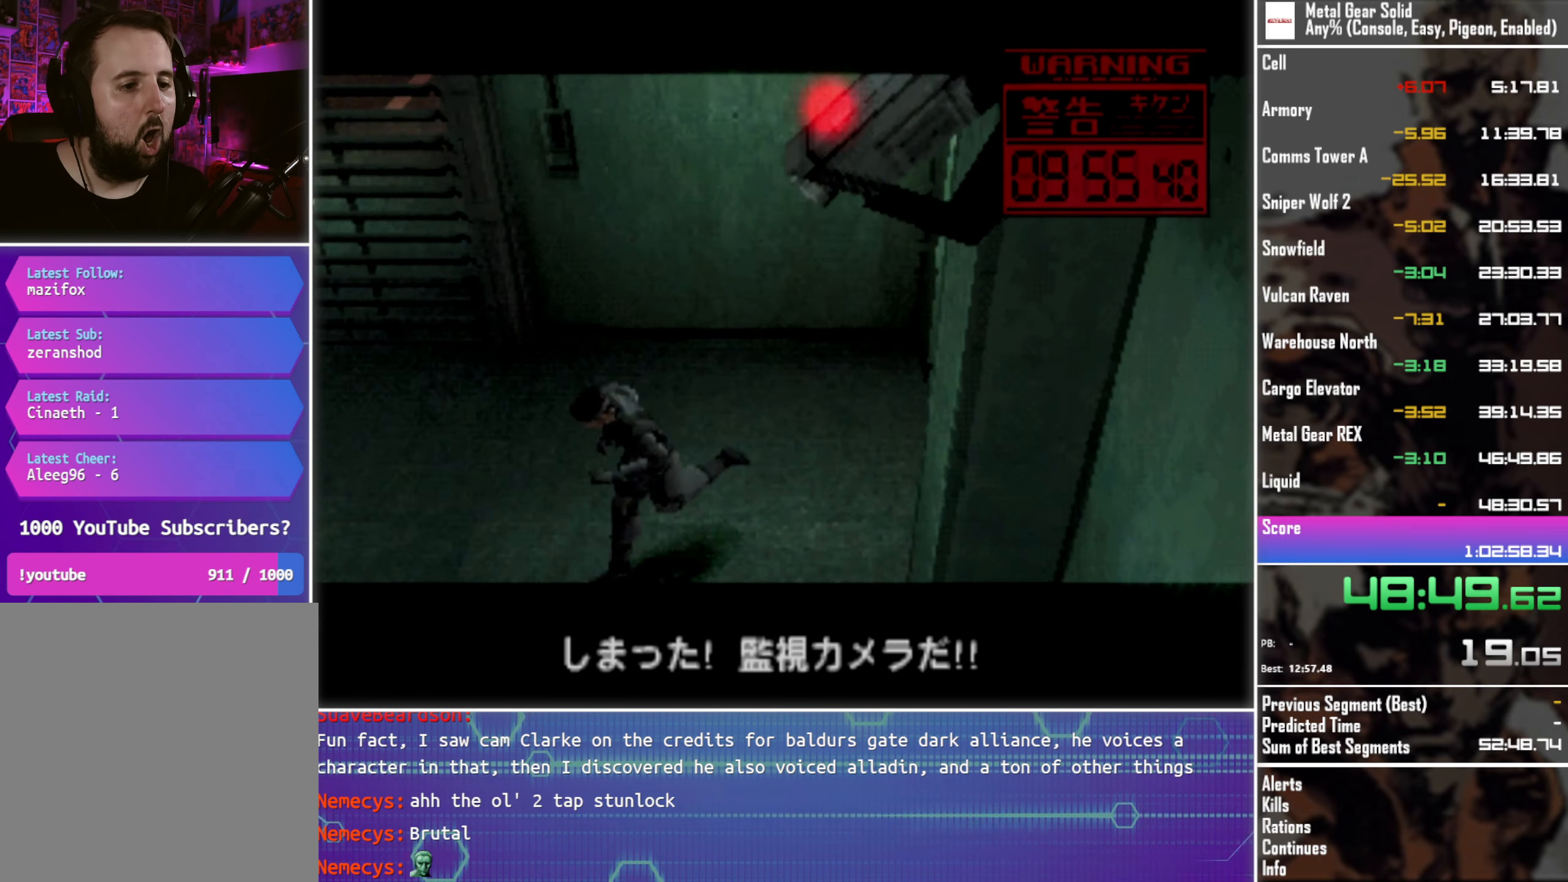
{"buttons": ["DPAD_DOWN", "DPAD_LEFT"], "left_stick": "center", "events": []}
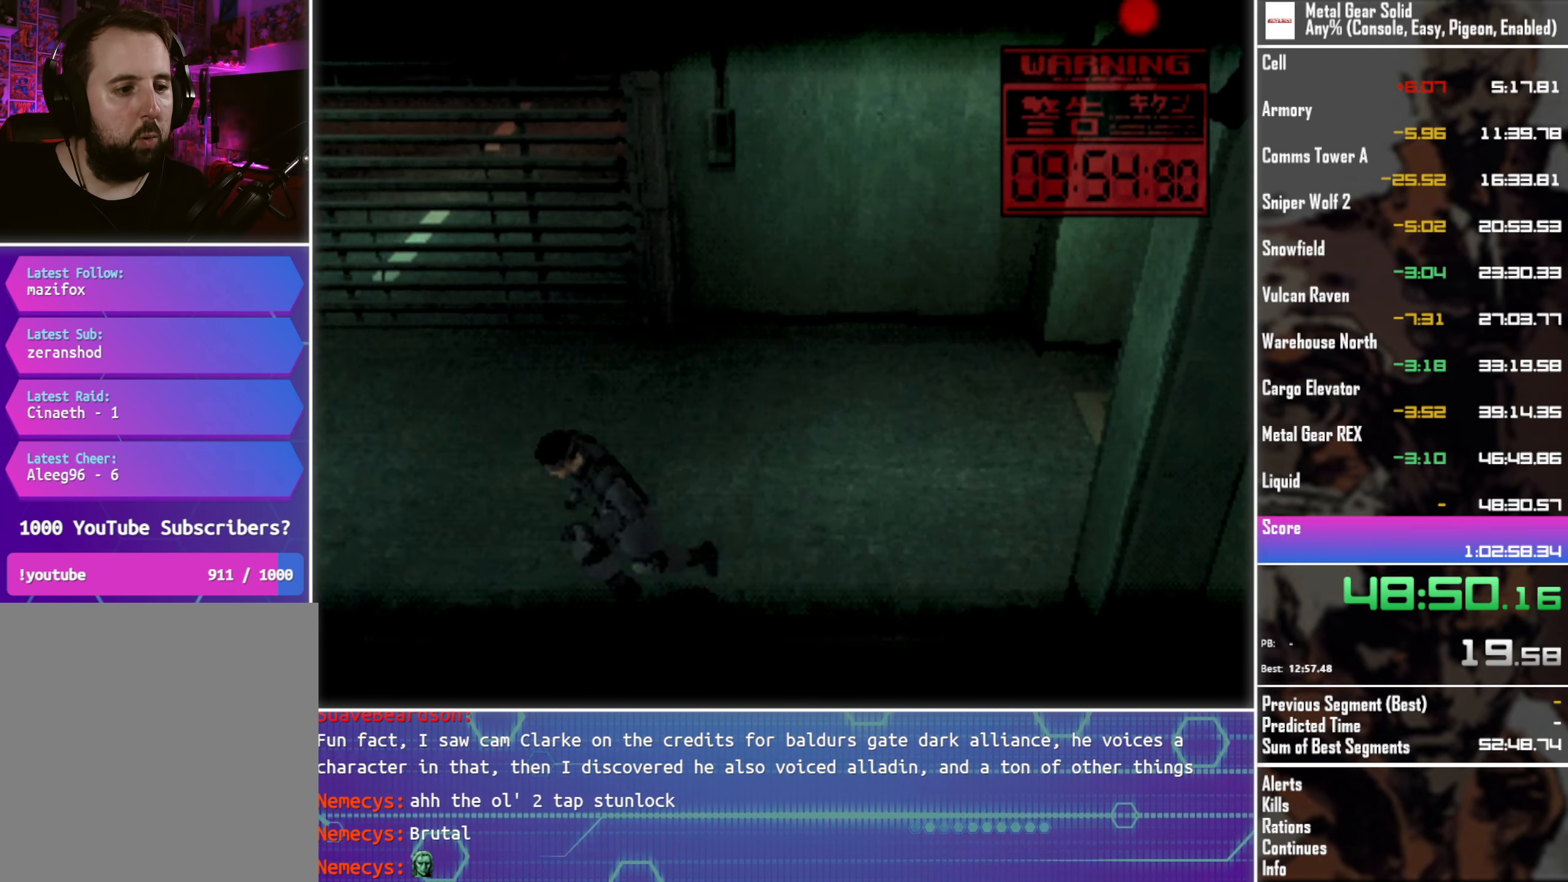
{"buttons": ["DPAD_DOWN", "DPAD_LEFT"], "left_stick": "center", "events": []}
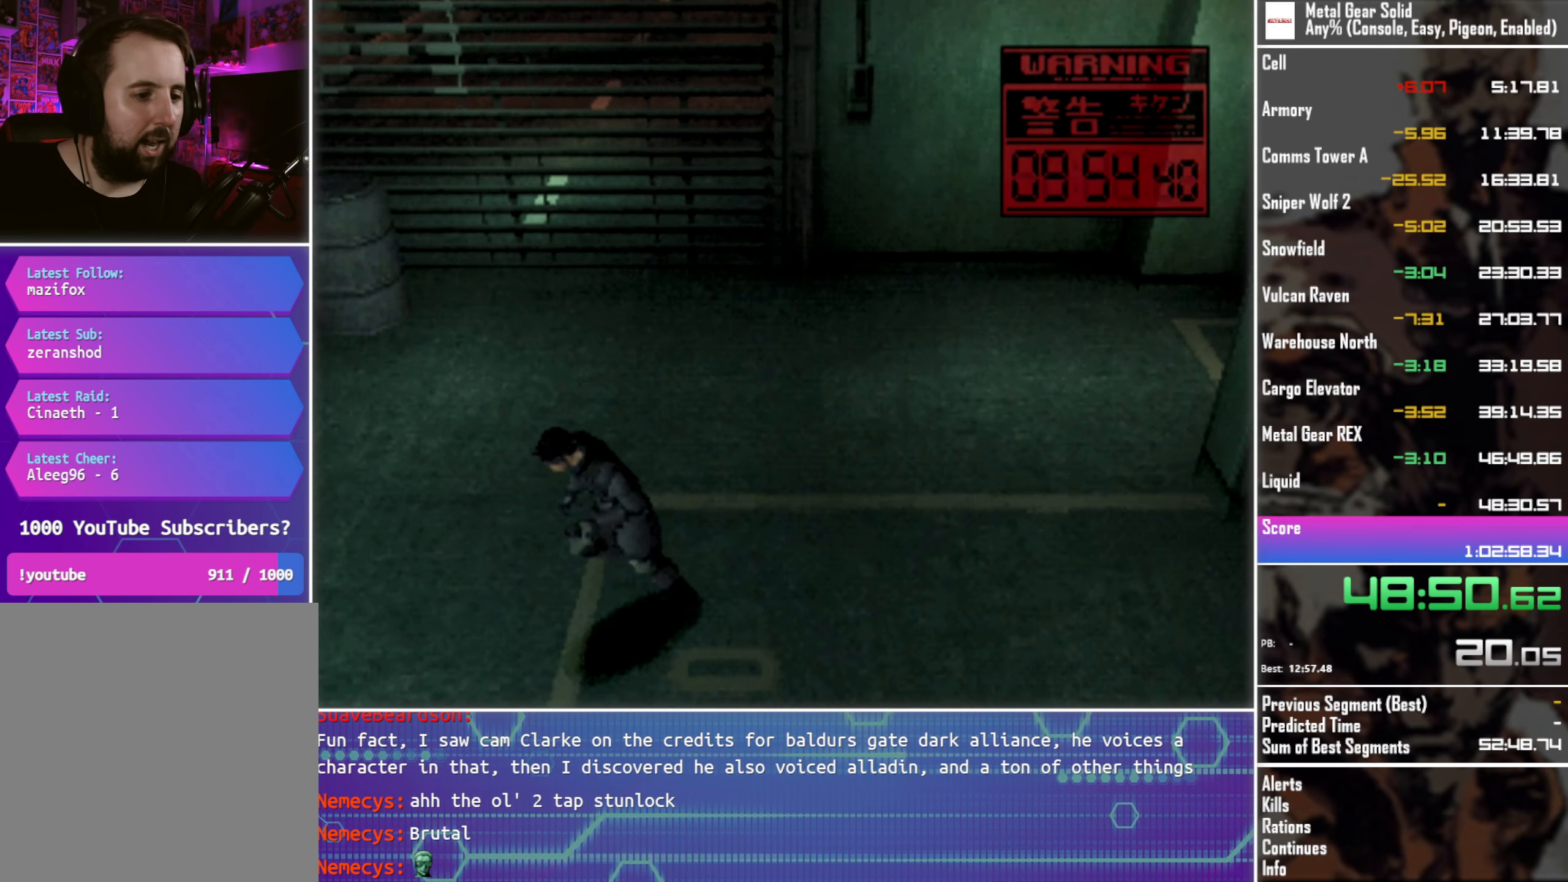
{"buttons": ["DPAD_DOWN", "DPAD_LEFT"], "left_stick": "center", "events": []}
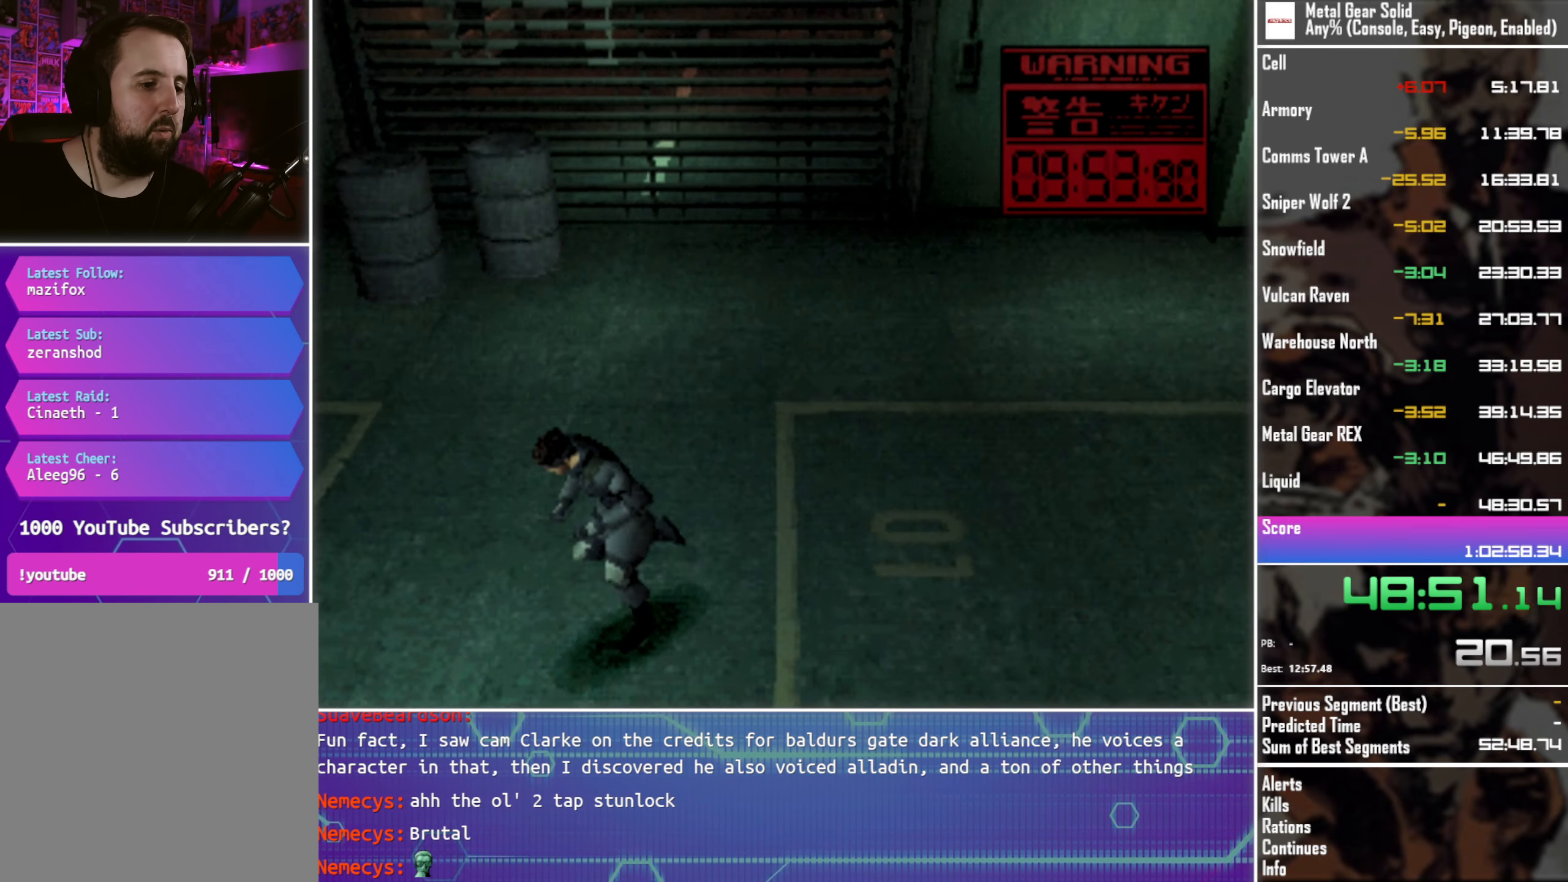
{"buttons": ["DPAD_DOWN", "DPAD_LEFT"], "left_stick": "center", "events": []}
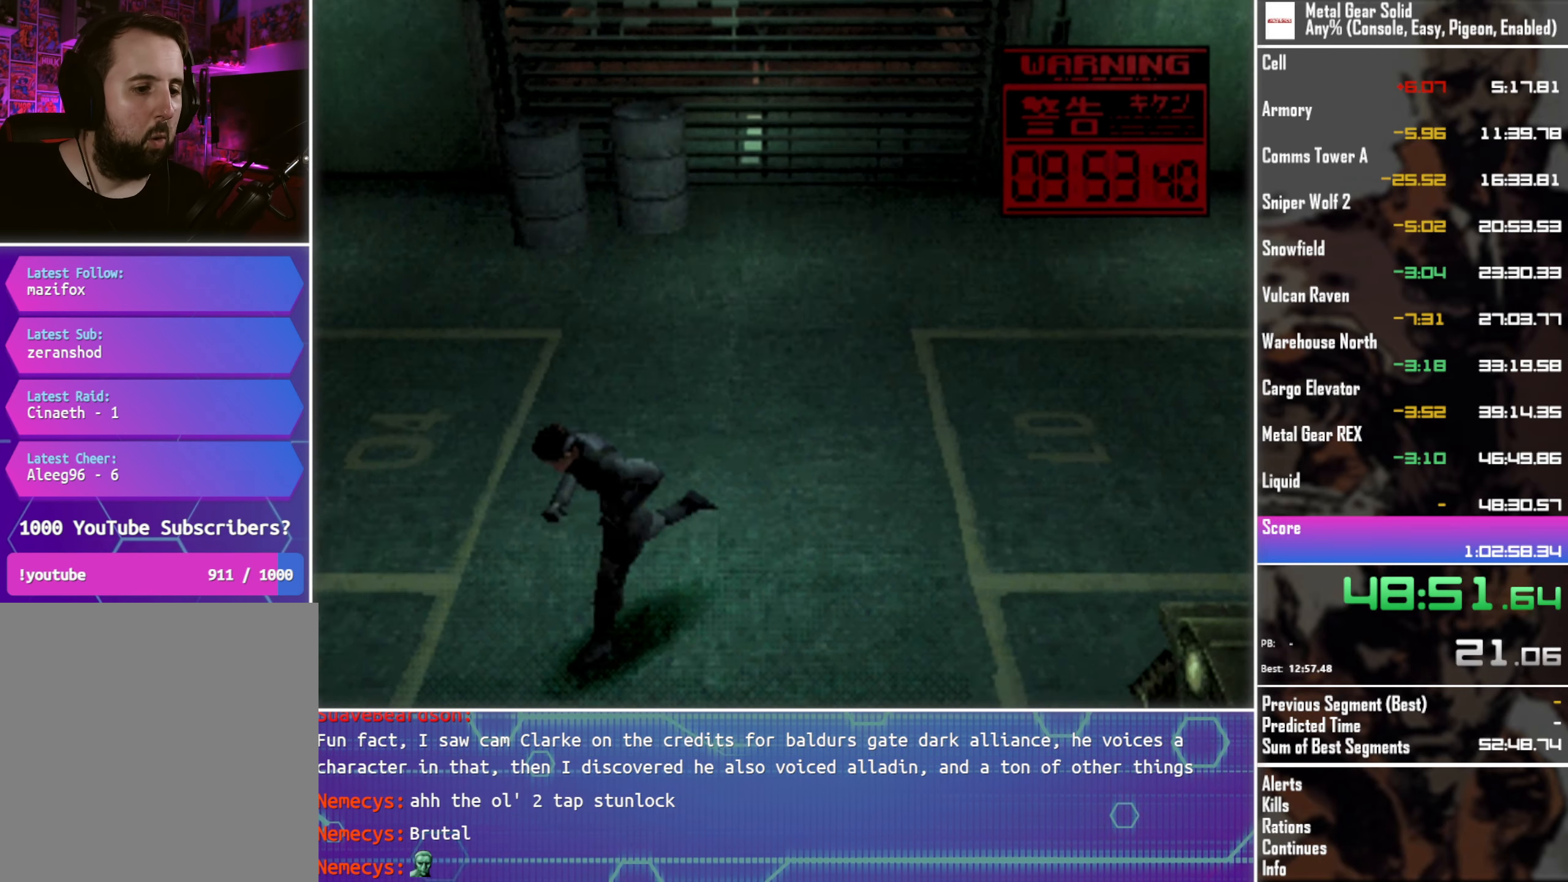
{"buttons": ["DPAD_DOWN", "DPAD_LEFT"], "left_stick": "center", "events": []}
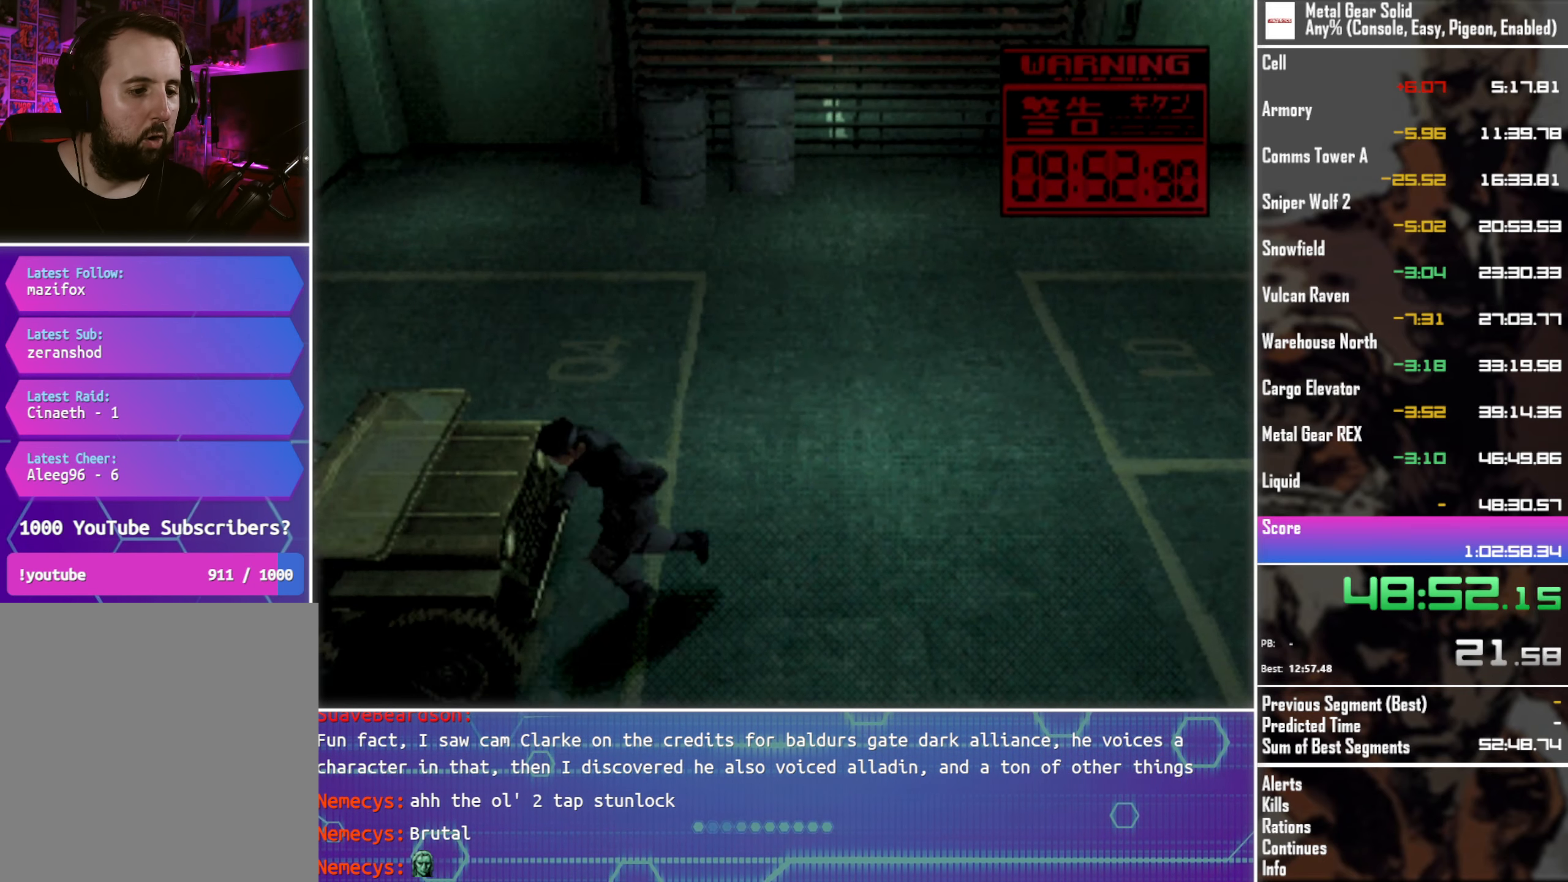
{"buttons": ["DPAD_UP", "DPAD_LEFT"], "left_stick": "center", "events": [[300, "DPAD_DOWN", "up"], [467, "DPAD_UP", "down"]]}
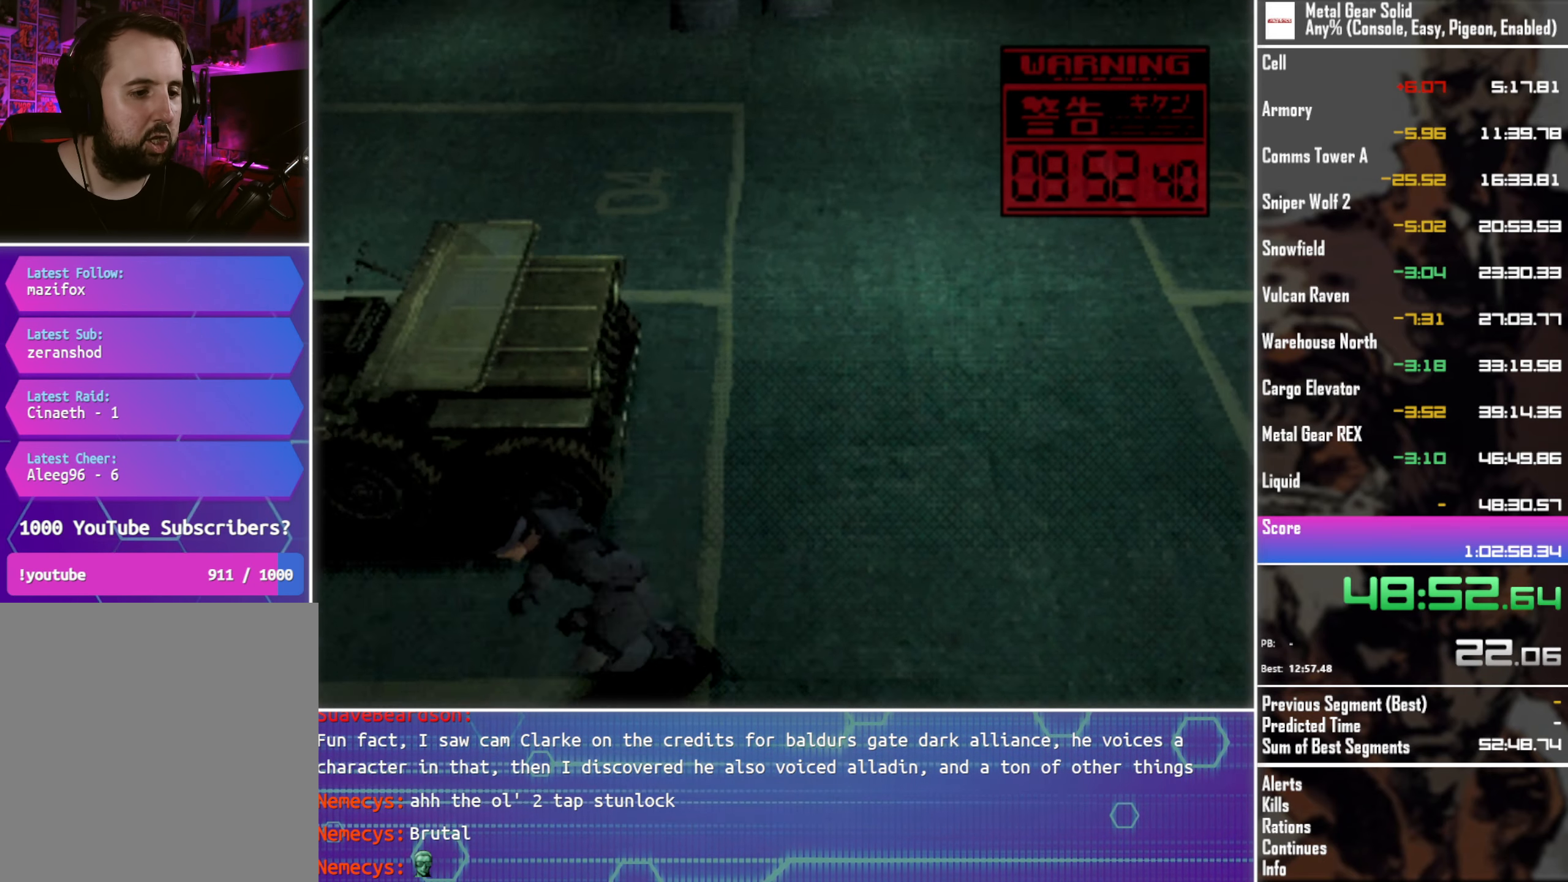
{"buttons": ["DPAD_UP", "DPAD_LEFT"], "left_stick": "center", "events": [[250, "DPAD_UP", "up"], [483, "DPAD_UP", "down"]]}
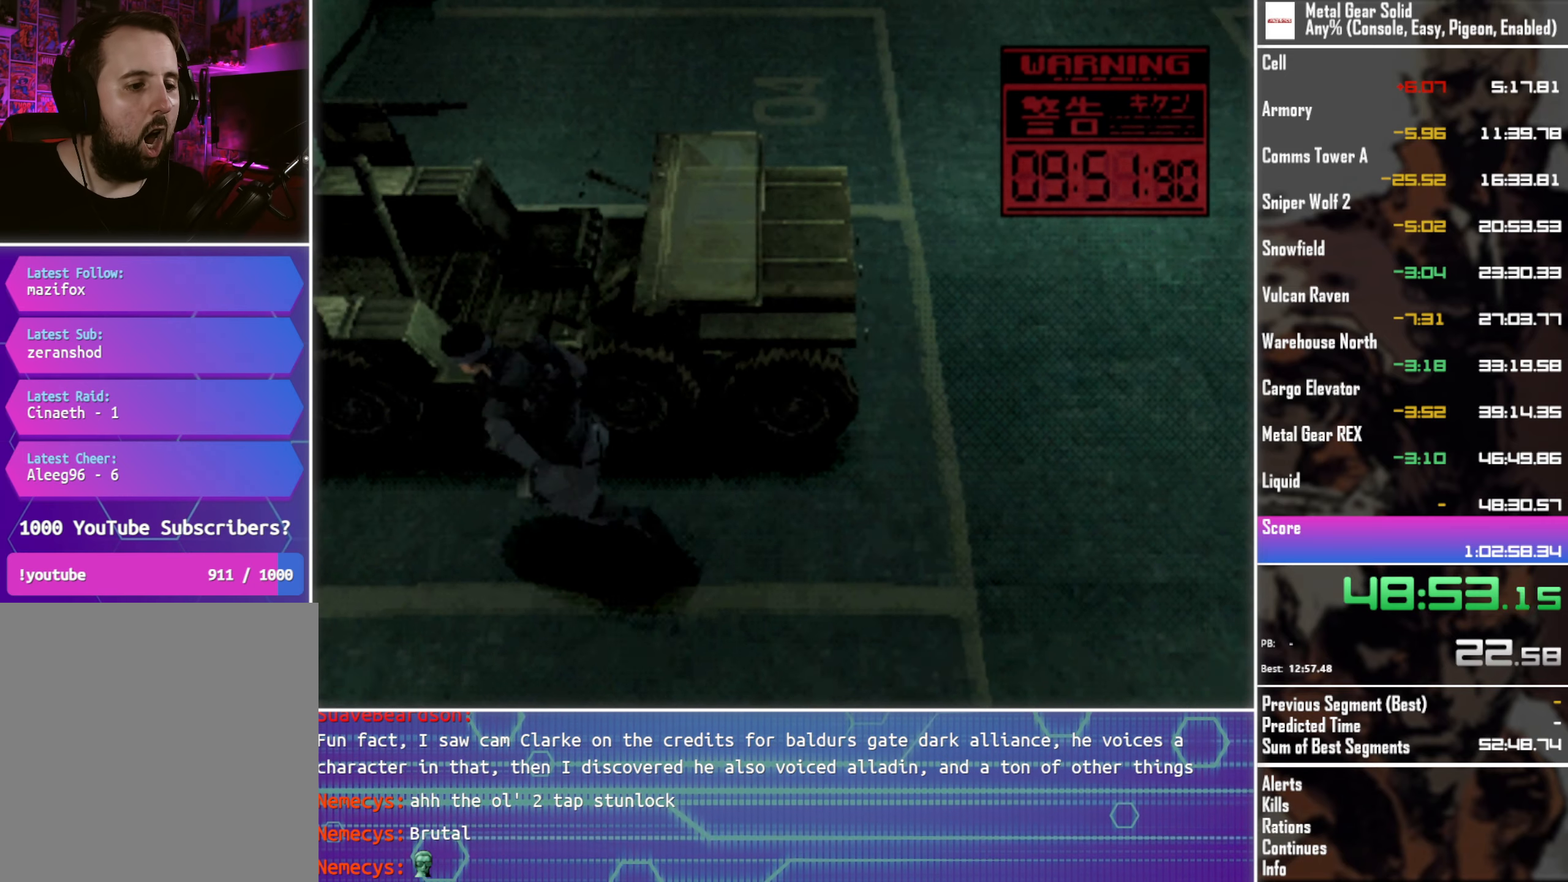
{"buttons": ["DPAD_RIGHT"], "left_stick": "center", "events": [[100, "DPAD_UP", "up"], [283, "DPAD_LEFT", "up"], [466, "DPAD_RIGHT", "down"]]}
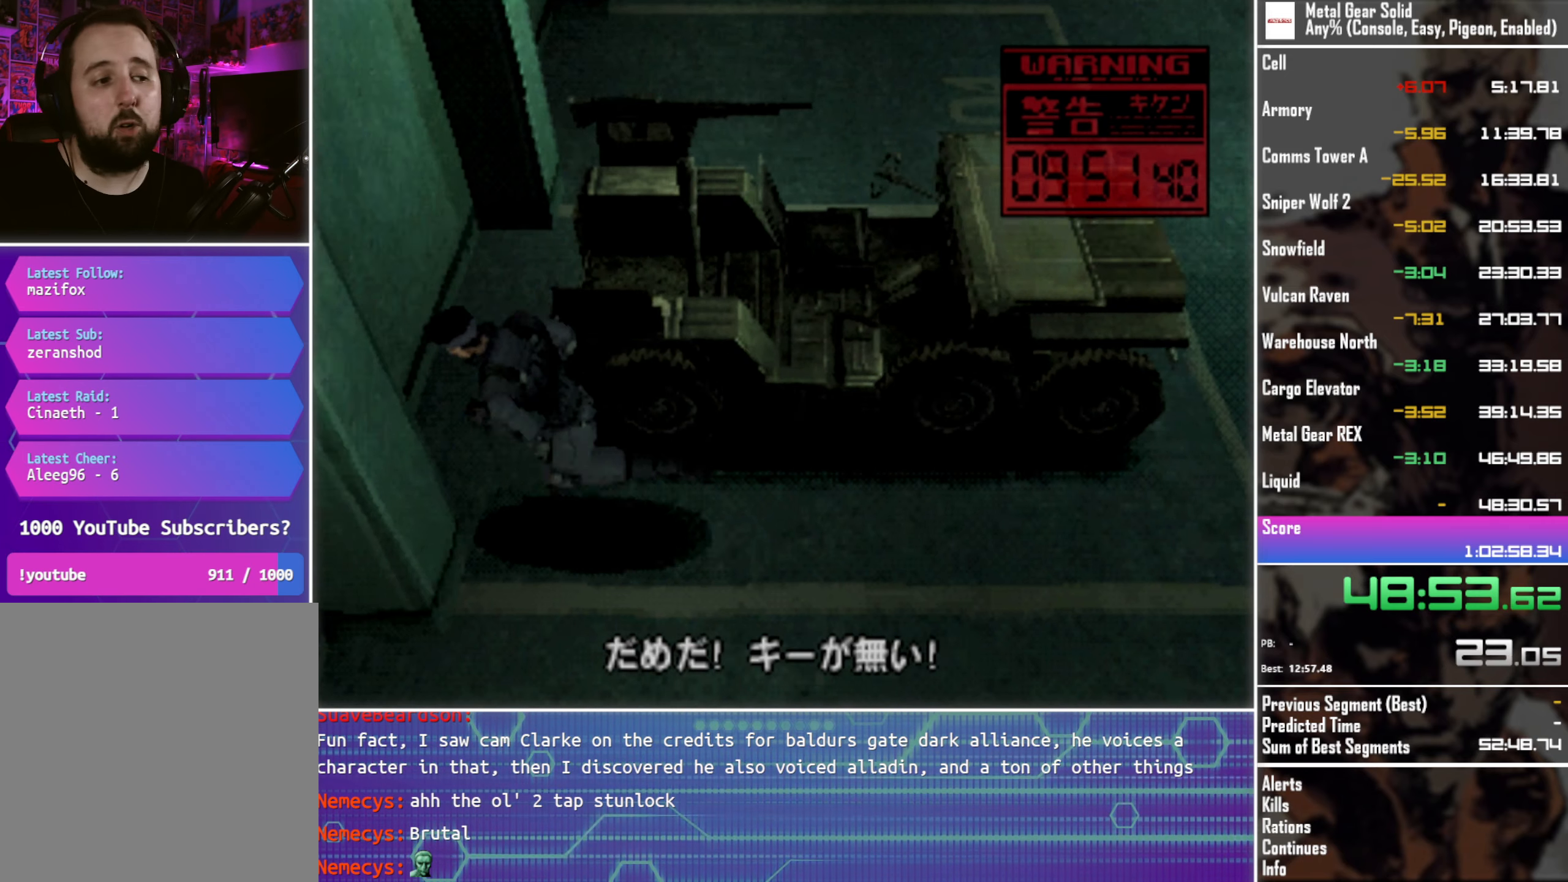
{"buttons": ["DPAD_RIGHT"], "left_stick": "center", "events": [[66, "DPAD_RIGHT", "up"], [450, "DPAD_RIGHT", "down"]]}
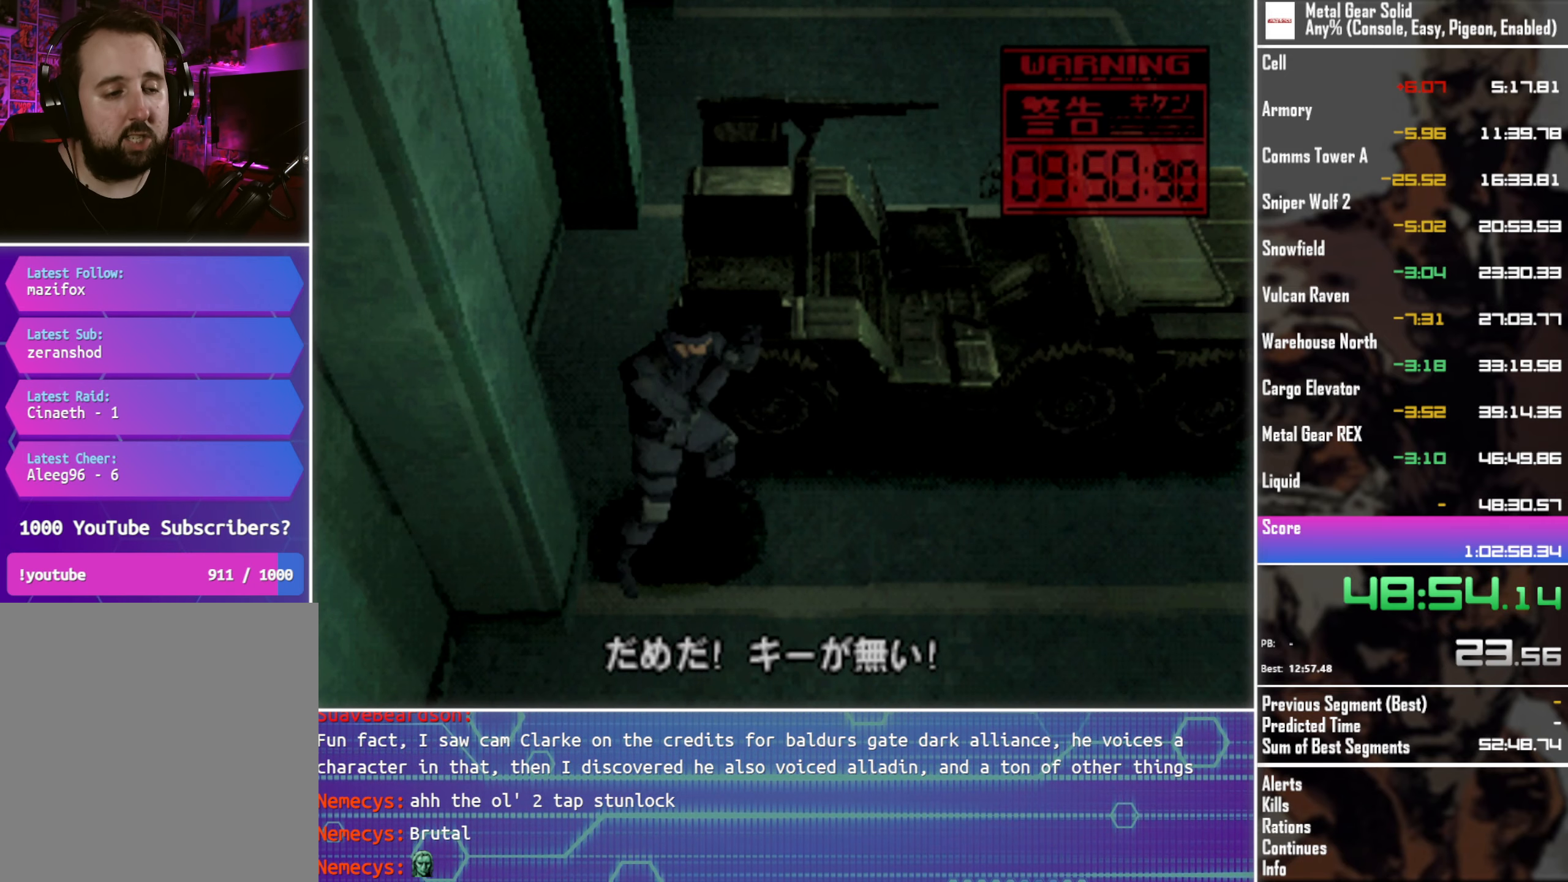
{"buttons": [], "left_stick": "center", "events": [[150, "DPAD_RIGHT", "up"]]}
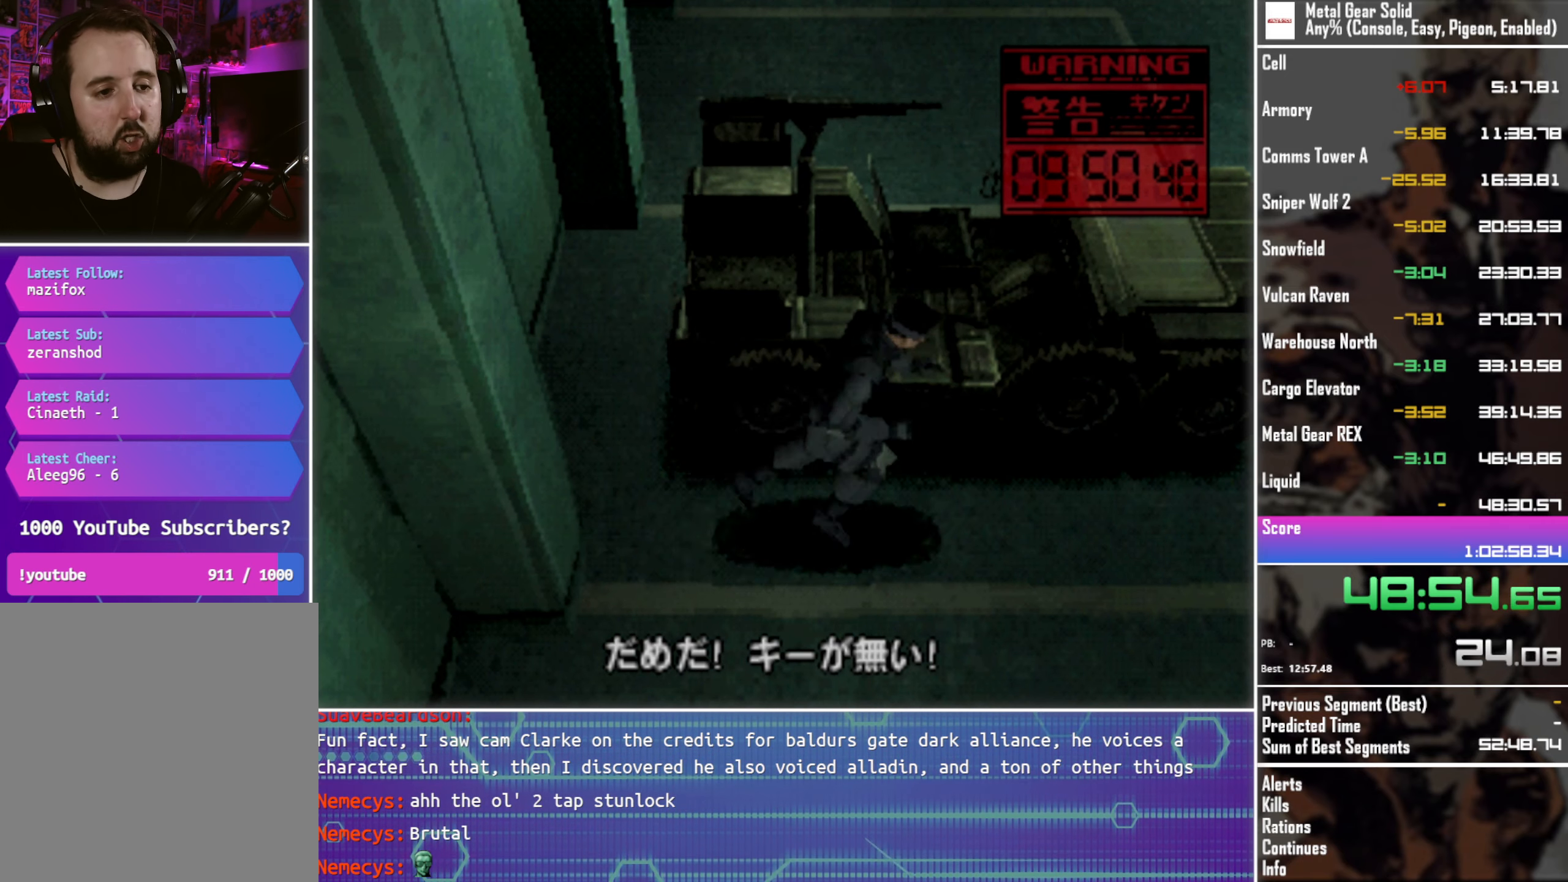
{"buttons": [], "left_stick": "center", "events": []}
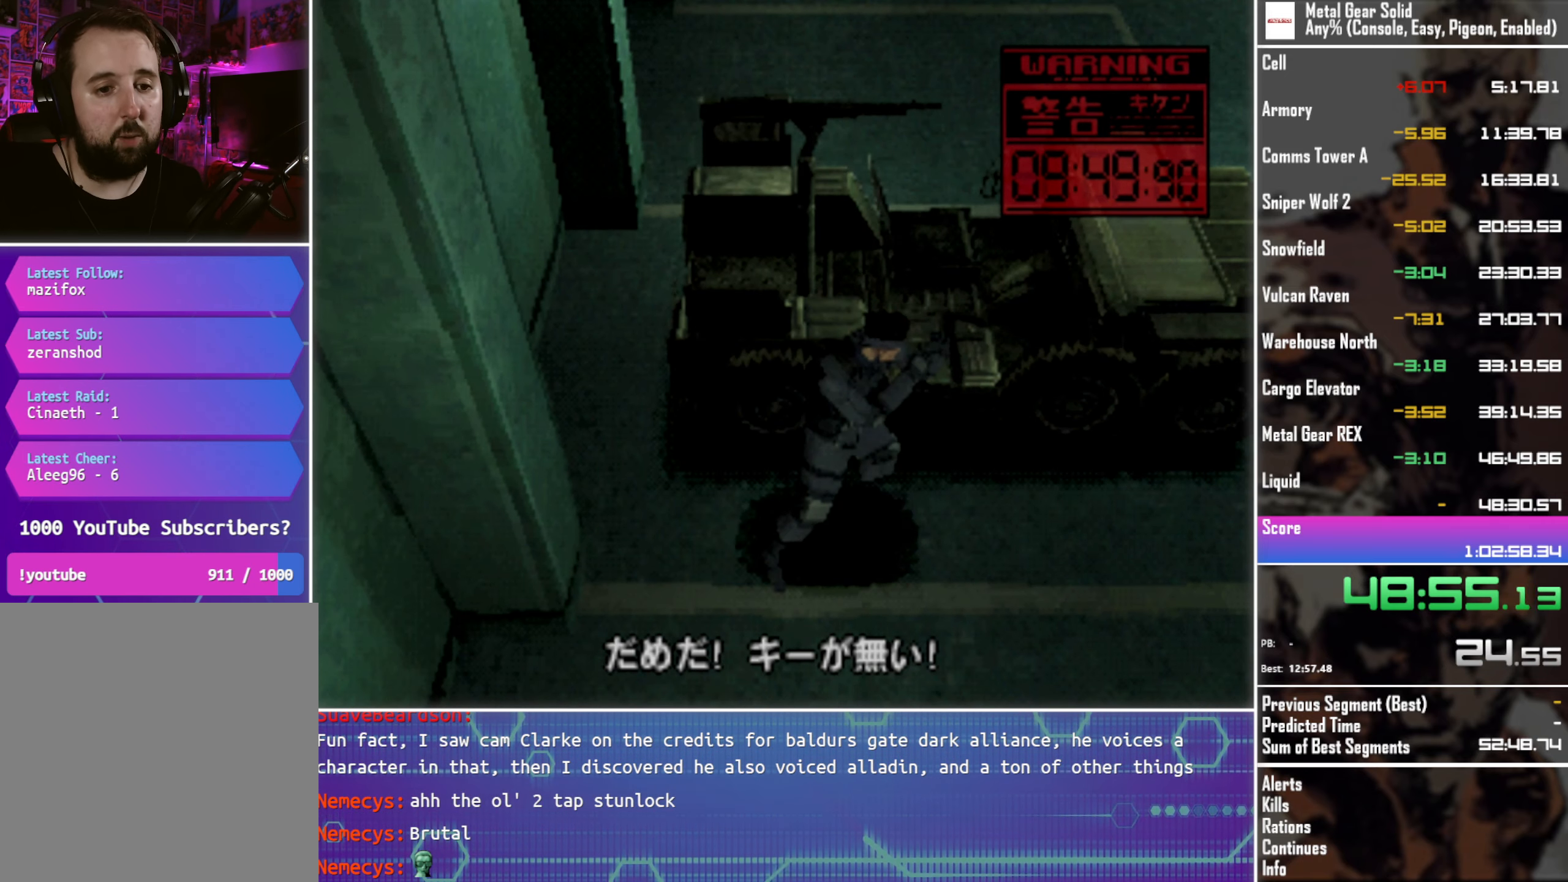
{"buttons": ["DPAD_RIGHT"], "left_stick": "center", "events": [[366, "DPAD_RIGHT", "down"]]}
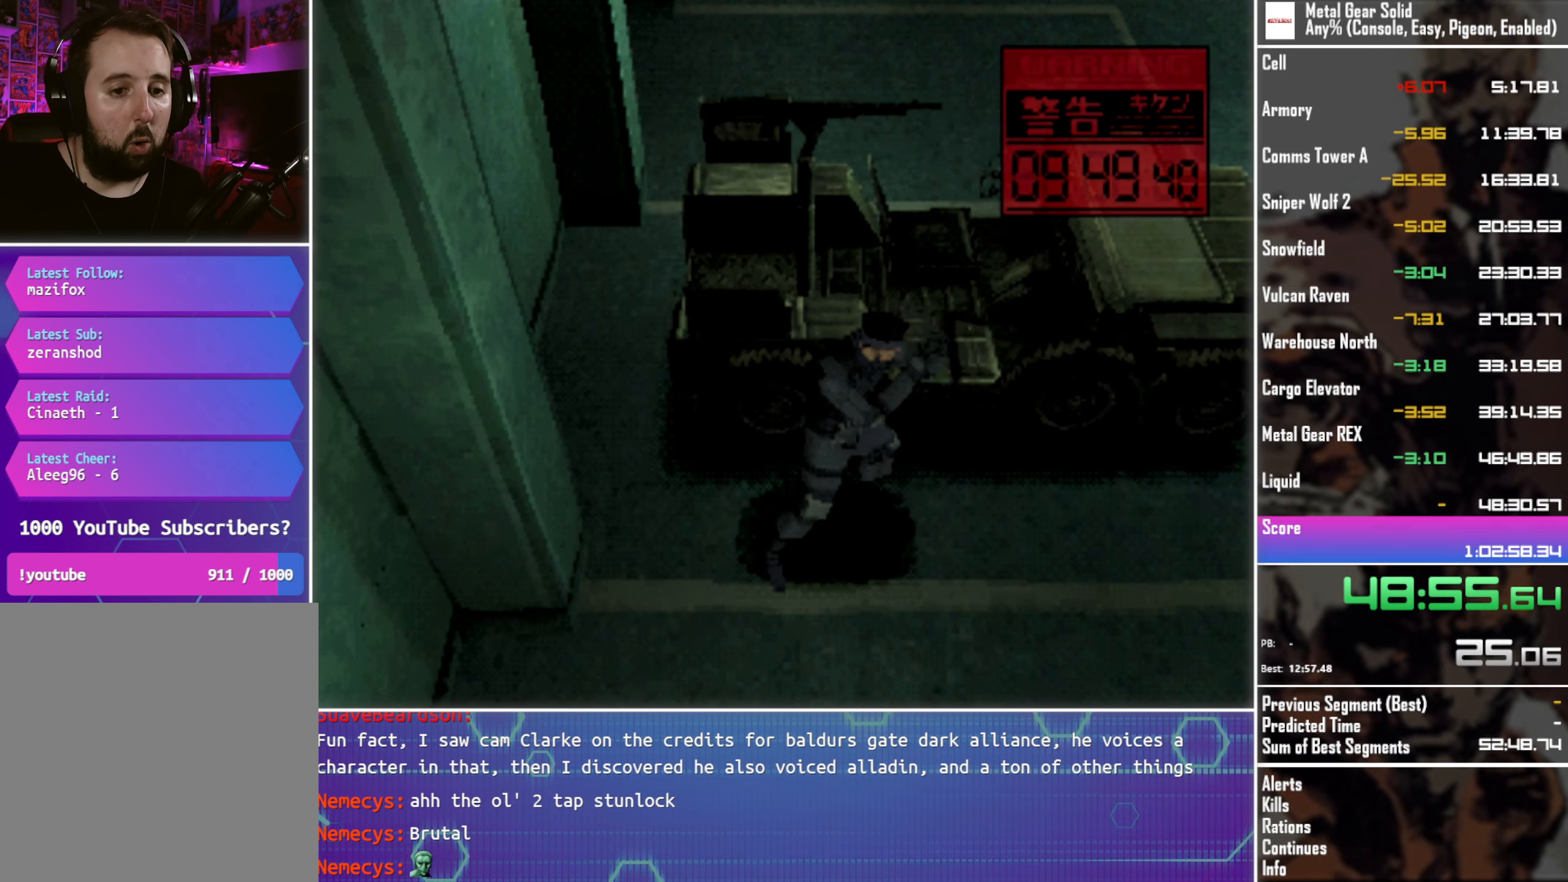
{"buttons": ["DPAD_RIGHT"], "left_stick": "center", "events": [[133, "DPAD_RIGHT", "up"], [283, "DPAD_RIGHT", "down"]]}
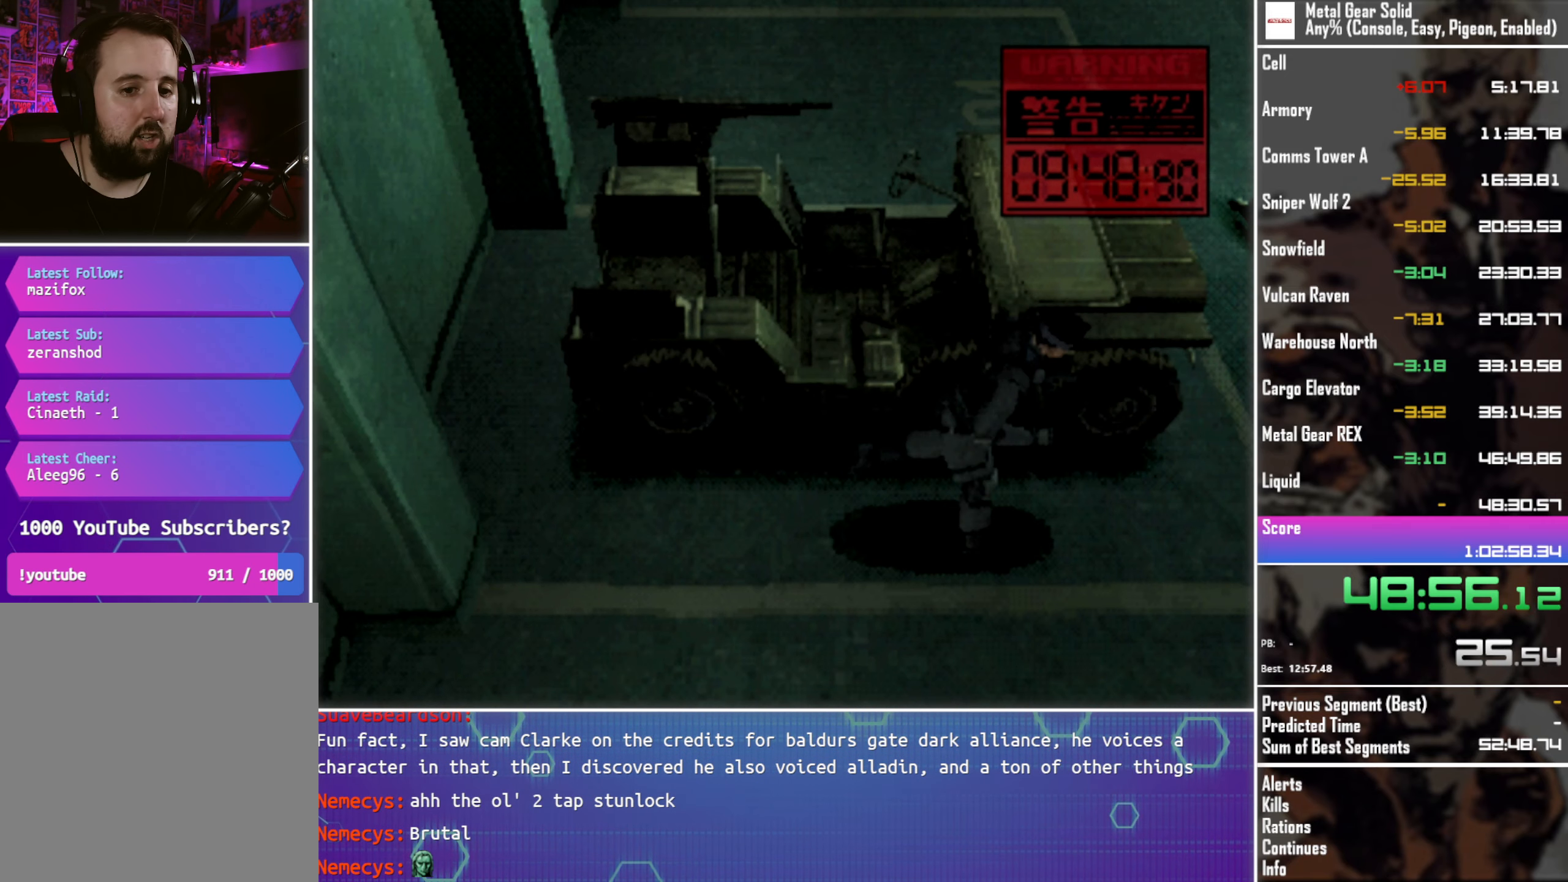
{"buttons": [], "left_stick": "center", "events": [[350, "DPAD_RIGHT", "up"]]}
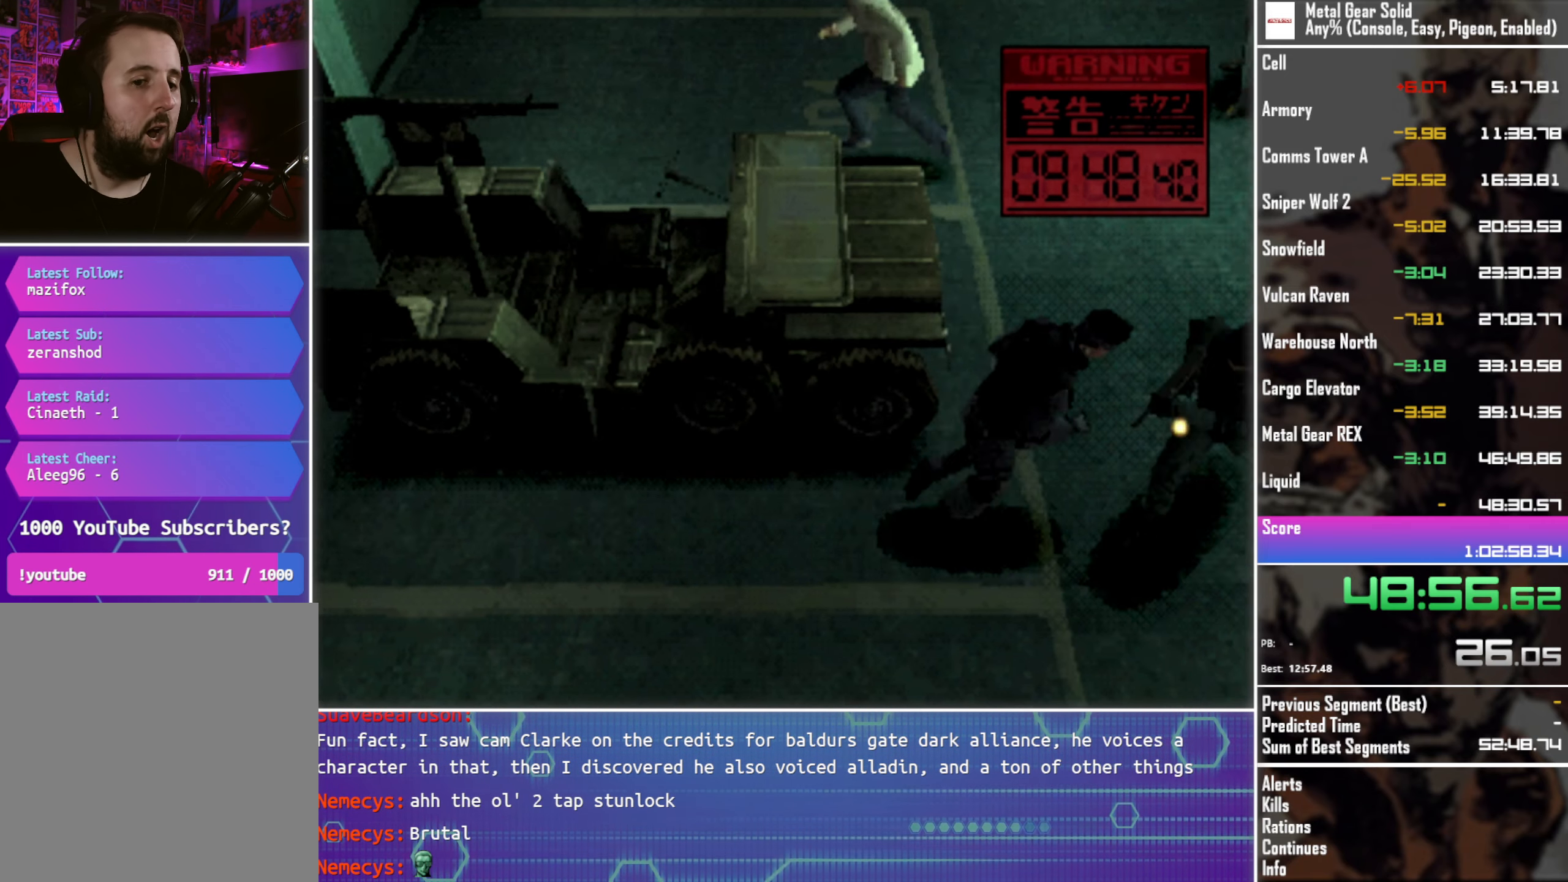
{"buttons": ["SQUARE", "DPAD_LEFT"], "left_stick": "center", "events": [[183, "SQUARE", "down"], [283, "DPAD_LEFT", "down"]]}
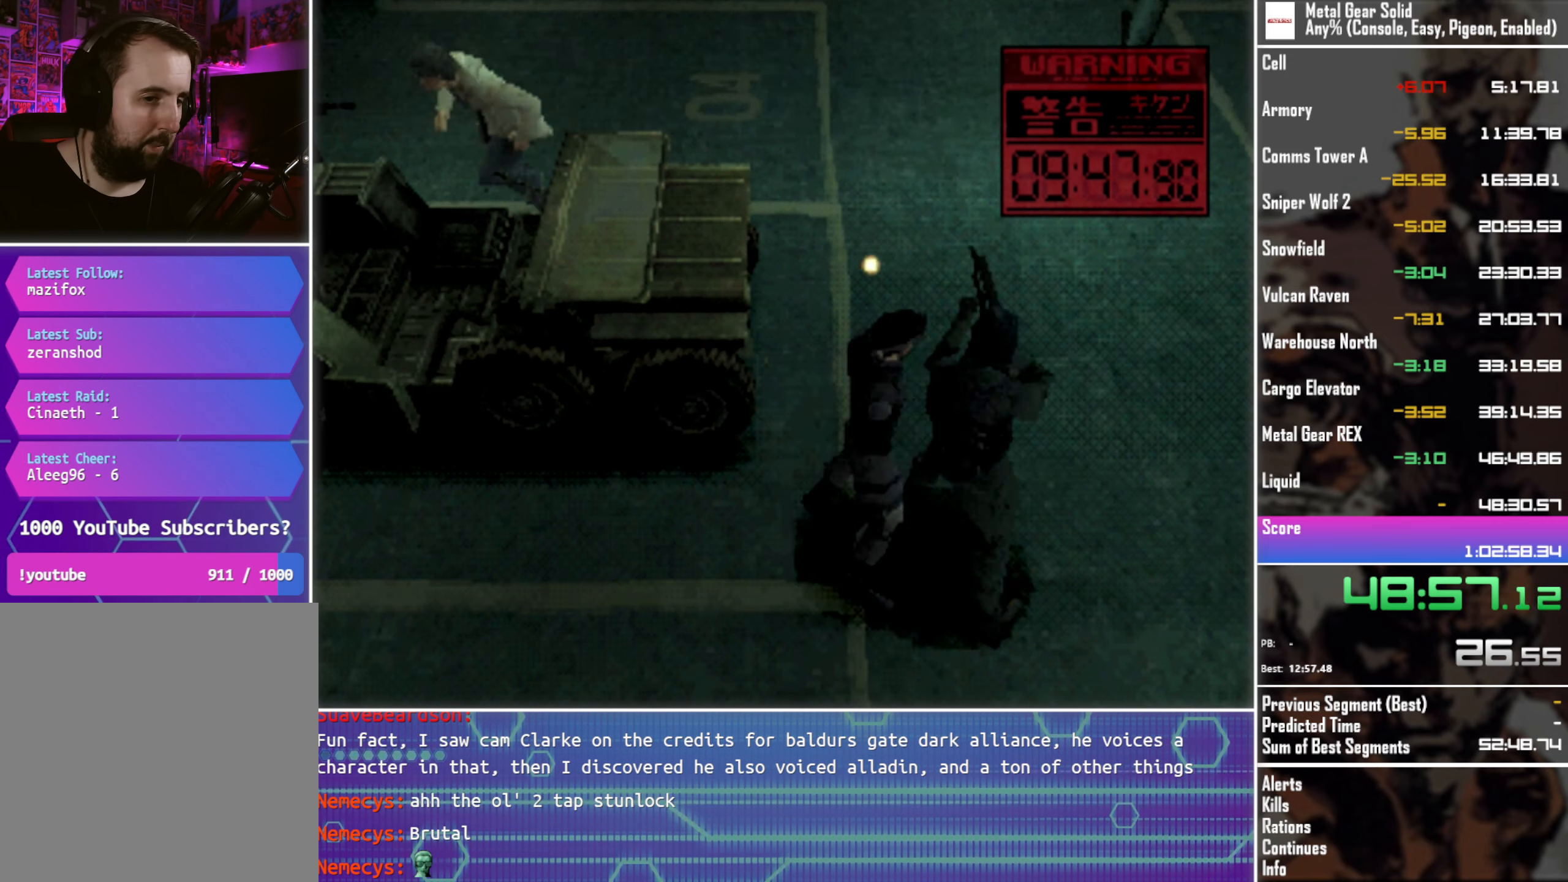
{"buttons": ["SQUARE", "DPAD_LEFT"], "left_stick": "center", "events": []}
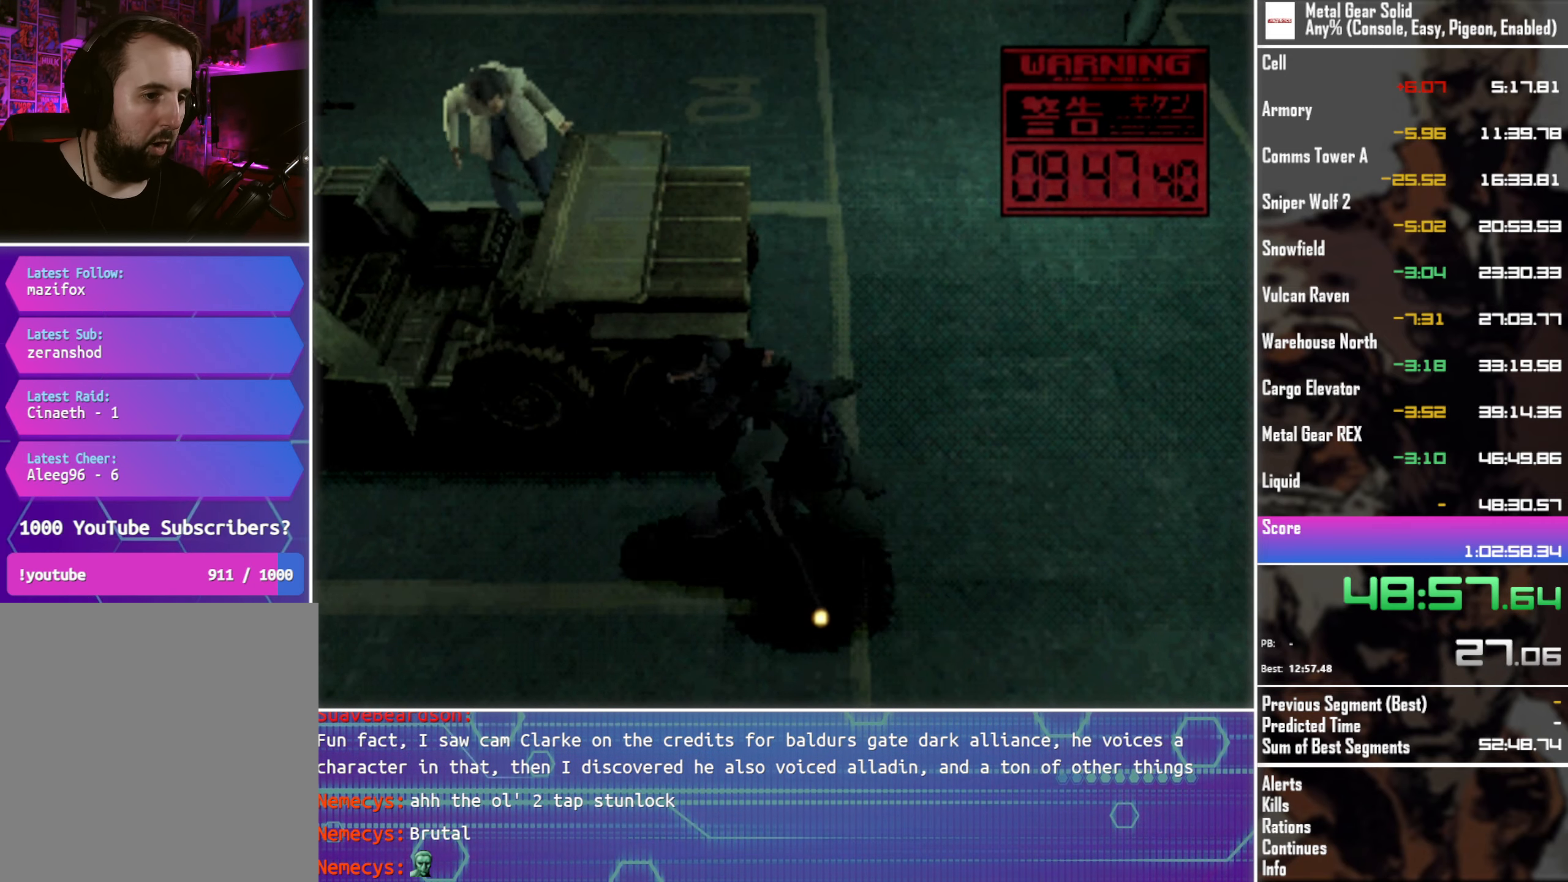
{"buttons": ["DPAD_LEFT"], "left_stick": "center", "events": [[417, "SQUARE", "up"]]}
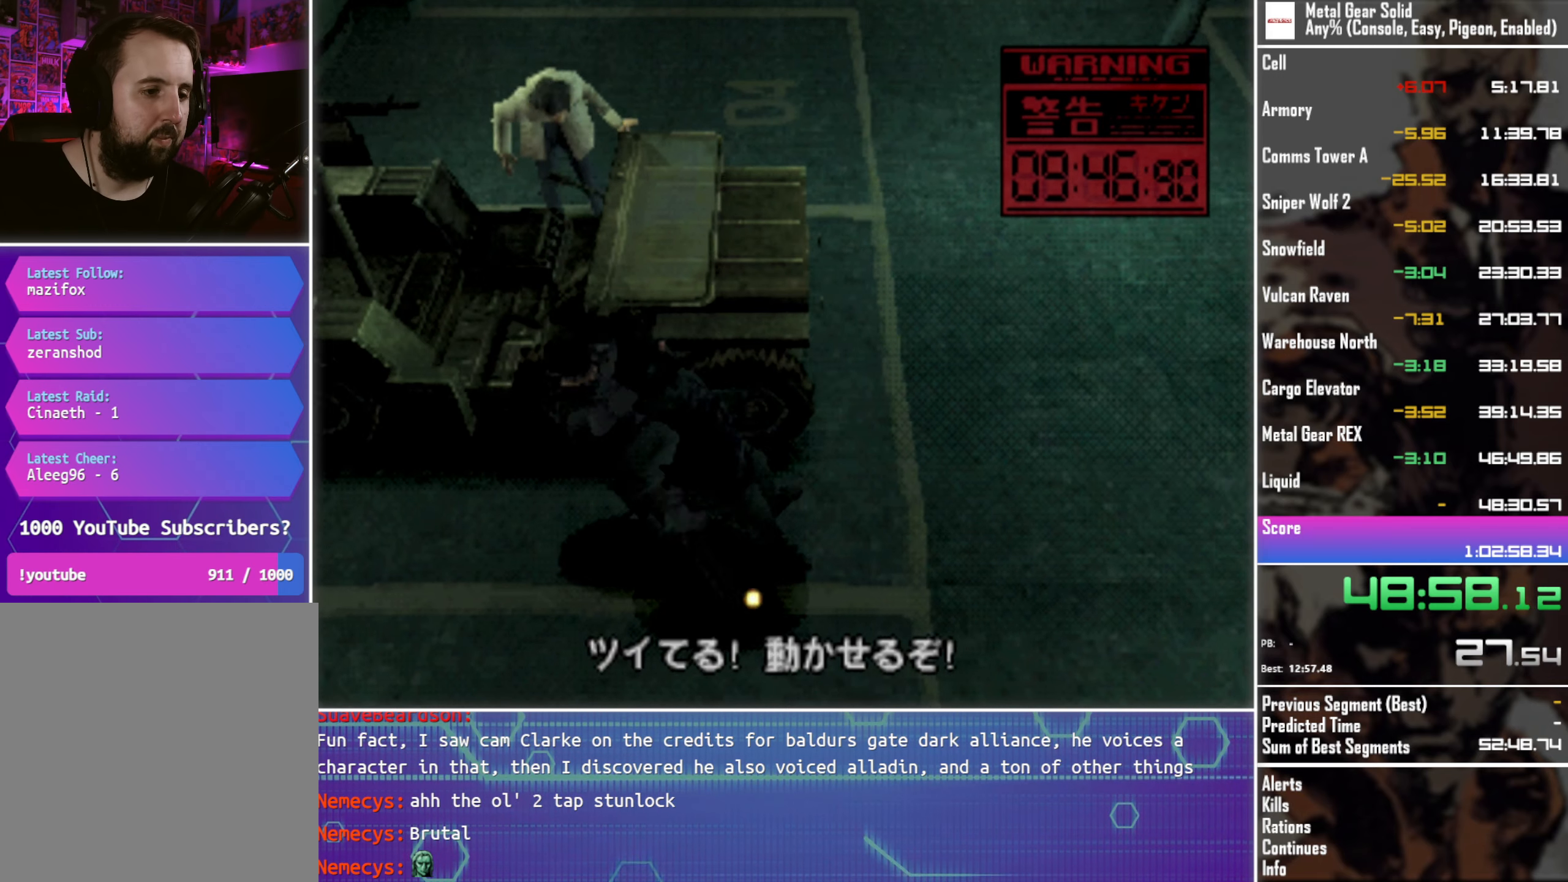
{"buttons": ["SQUARE", "DPAD_LEFT"], "left_stick": "center", "events": [[17, "SQUARE", "down"]]}
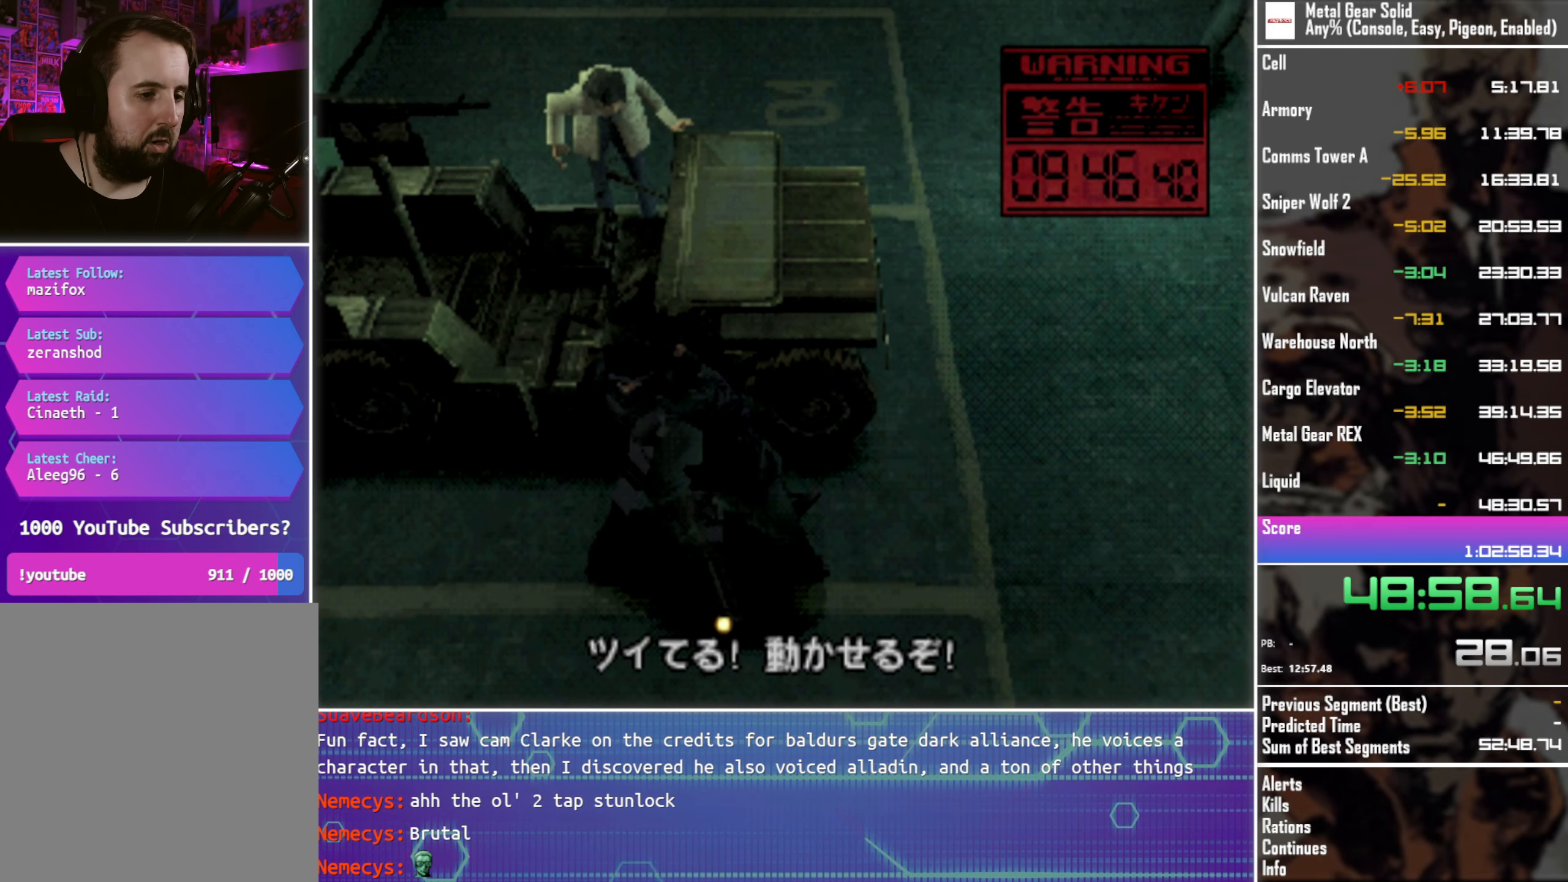
{"buttons": ["SQUARE", "DPAD_LEFT"], "left_stick": "center", "events": [[283, "SQUARE", "up"], [367, "SQUARE", "down"]]}
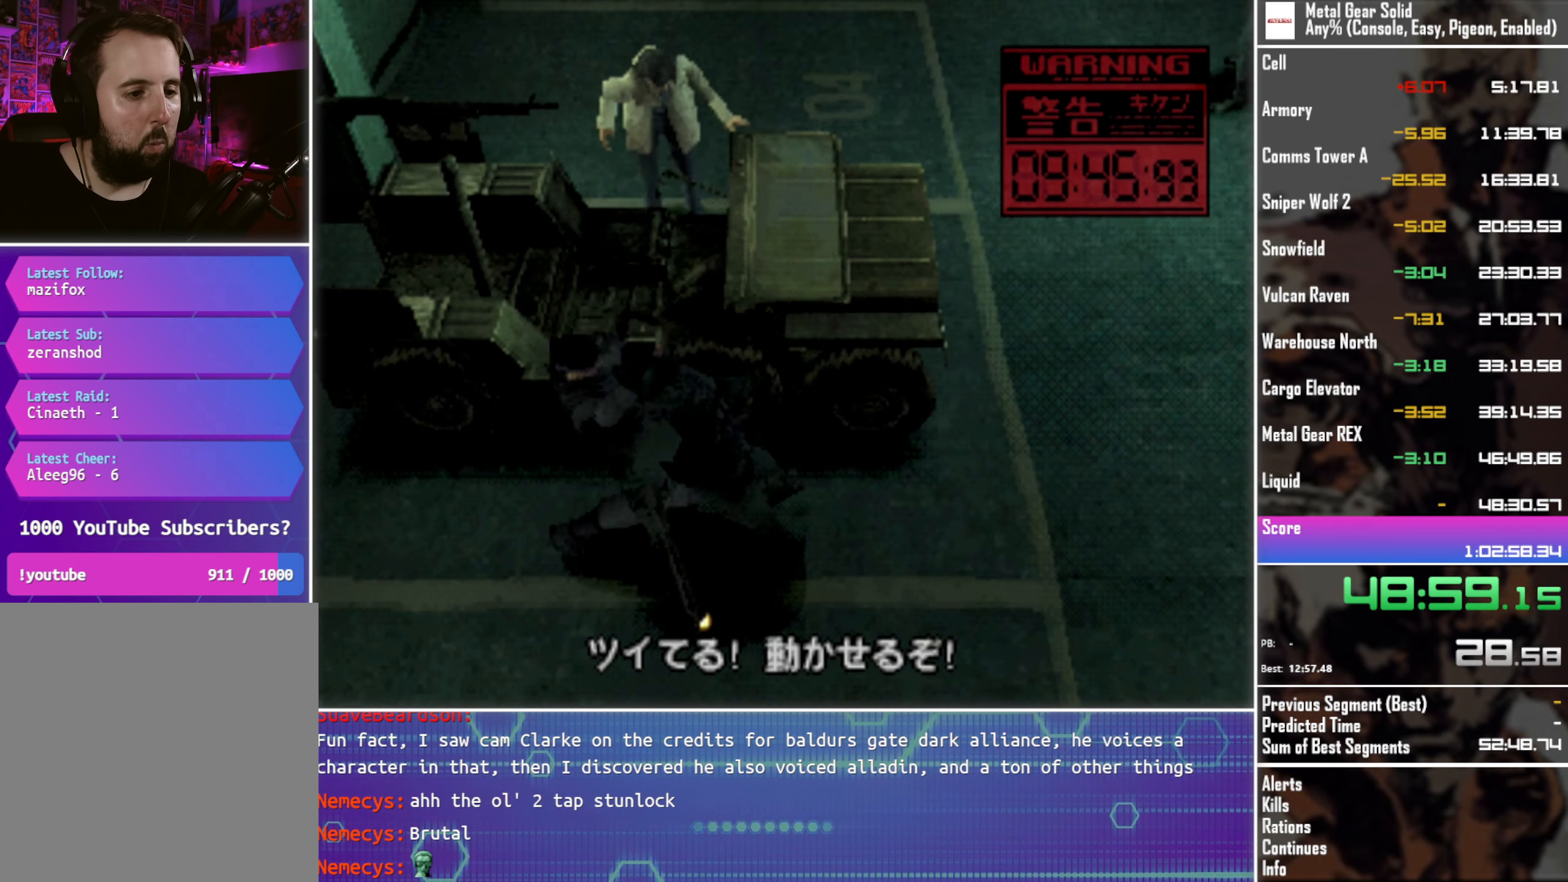
{"buttons": ["DPAD_LEFT"], "left_stick": "center", "events": [[500, "SQUARE", "up"]]}
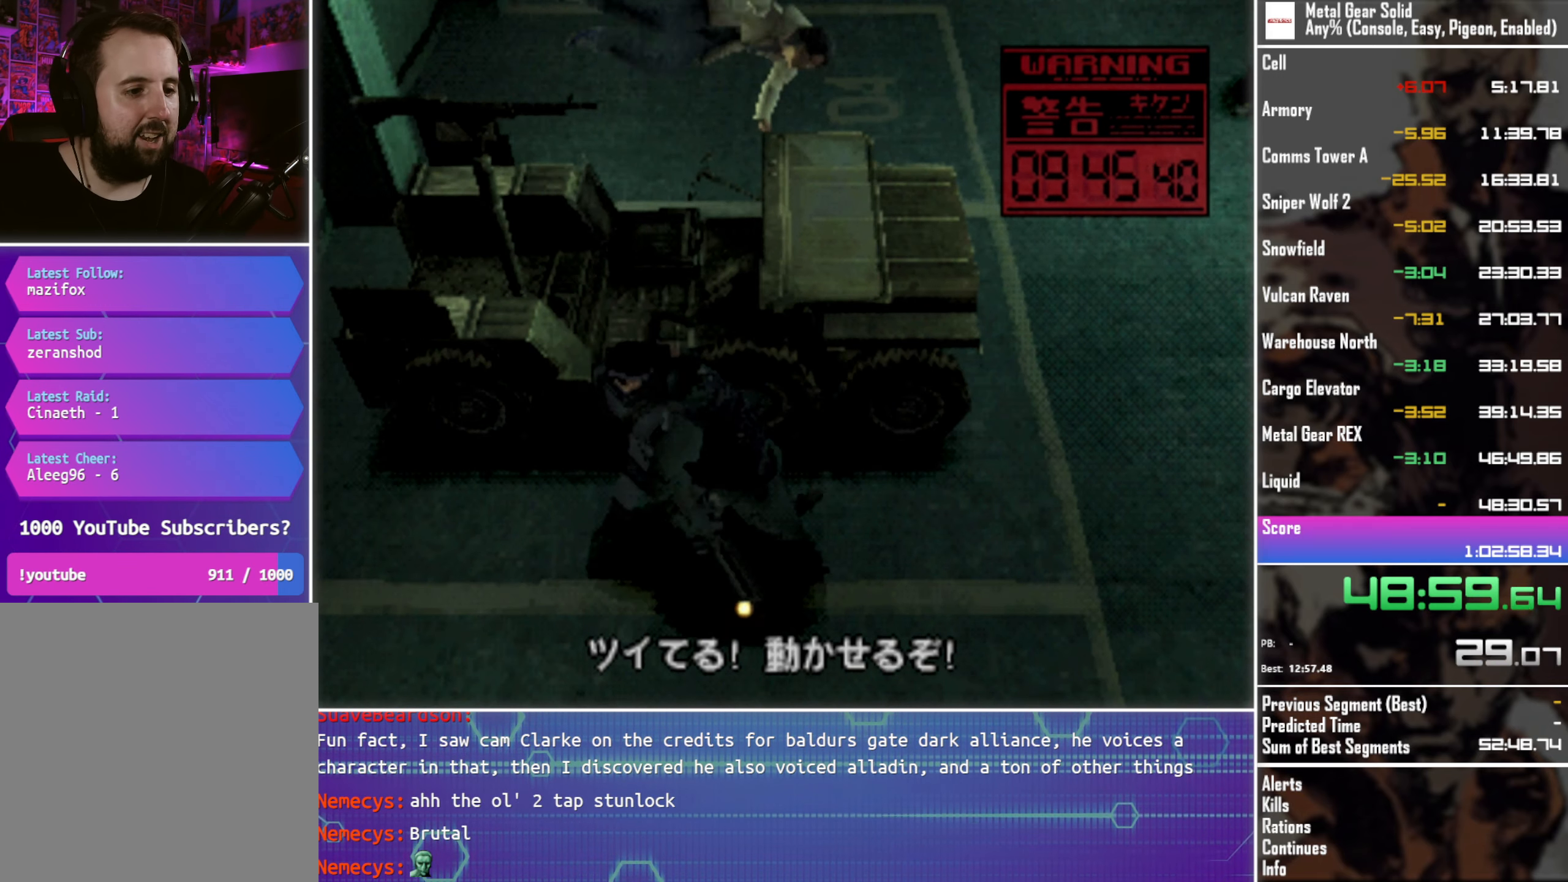
{"buttons": ["SQUARE", "DPAD_LEFT"], "left_stick": "center", "events": [[100, "DPAD_LEFT", "up"], [100, "SQUARE", "down"], [500, "DPAD_LEFT", "down"]]}
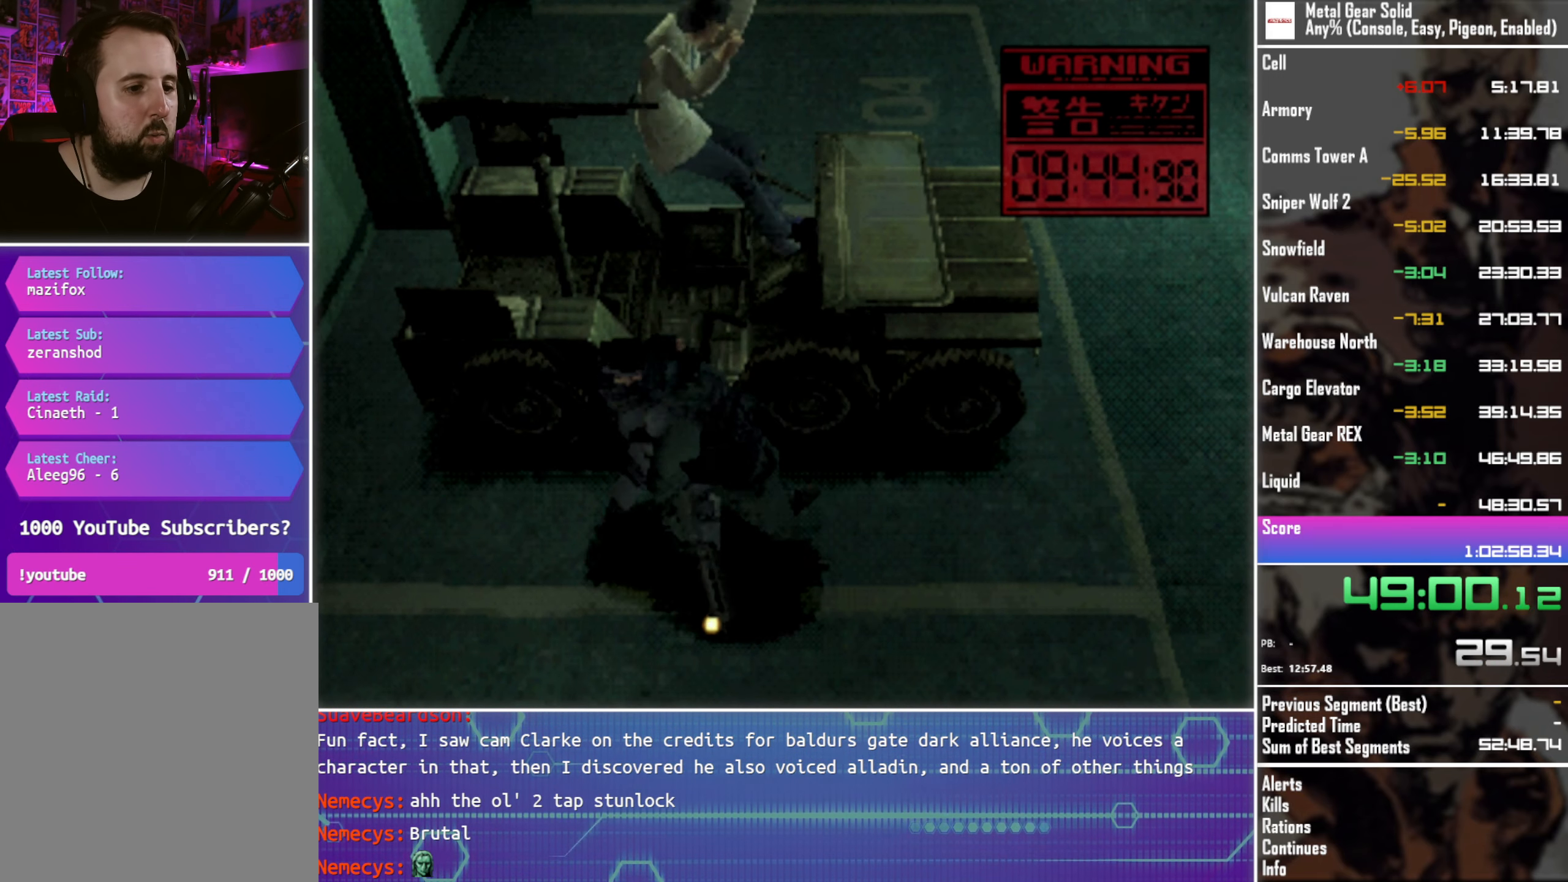
{"buttons": ["SQUARE", "DPAD_LEFT"], "left_stick": "center", "events": [[267, "SQUARE", "up"], [300, "SQUARE", "down"]]}
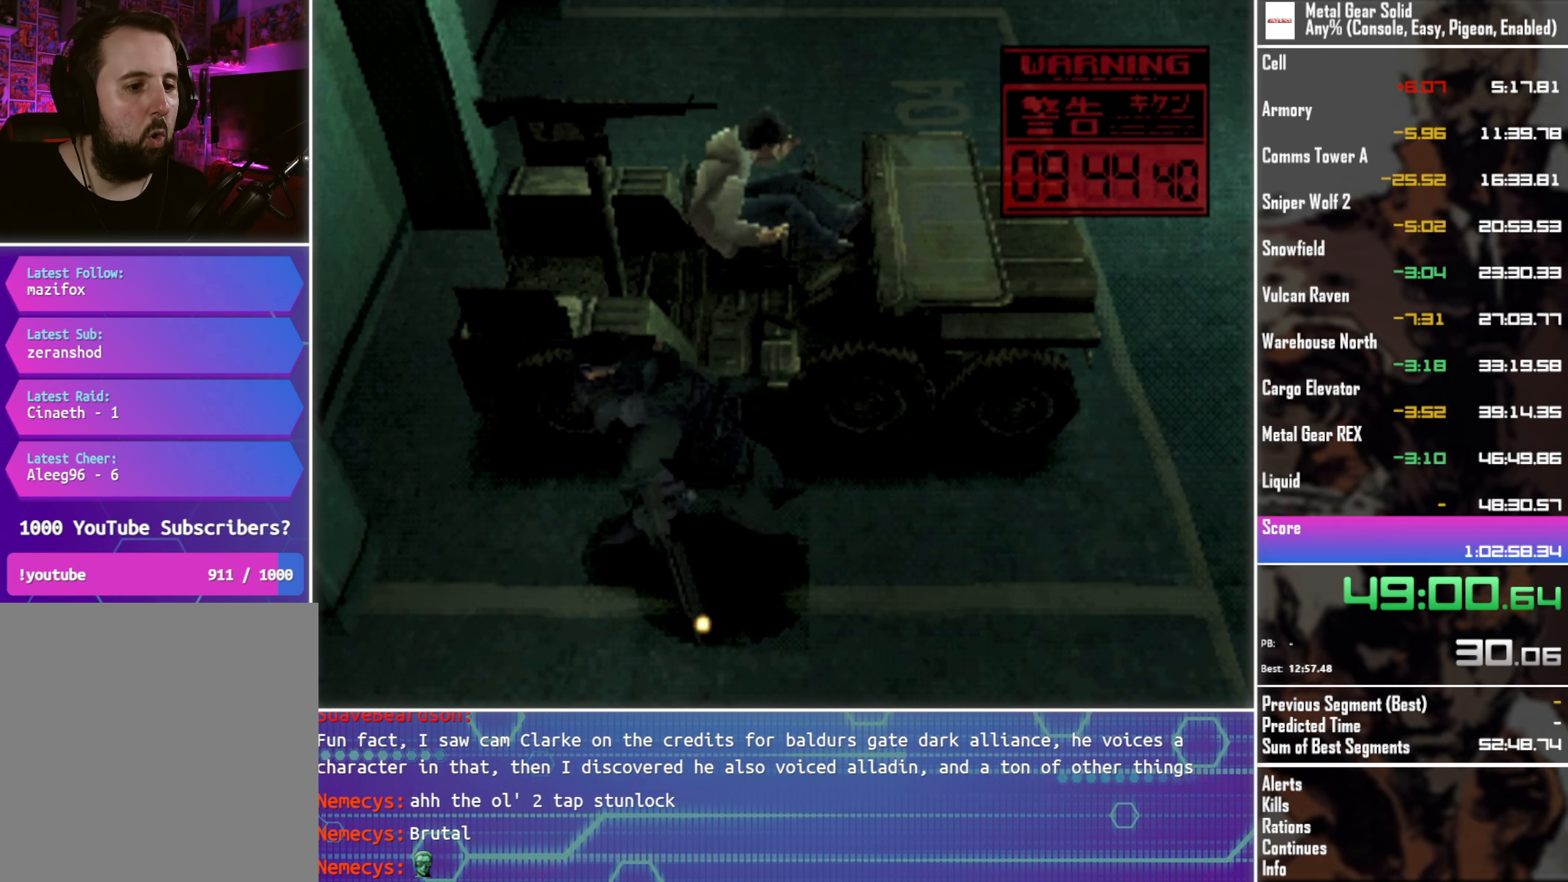
{"buttons": ["SQUARE"], "left_stick": "center", "events": [[17, "DPAD_LEFT", "up"], [117, "SQUARE", "up"], [183, "SQUARE", "down"]]}
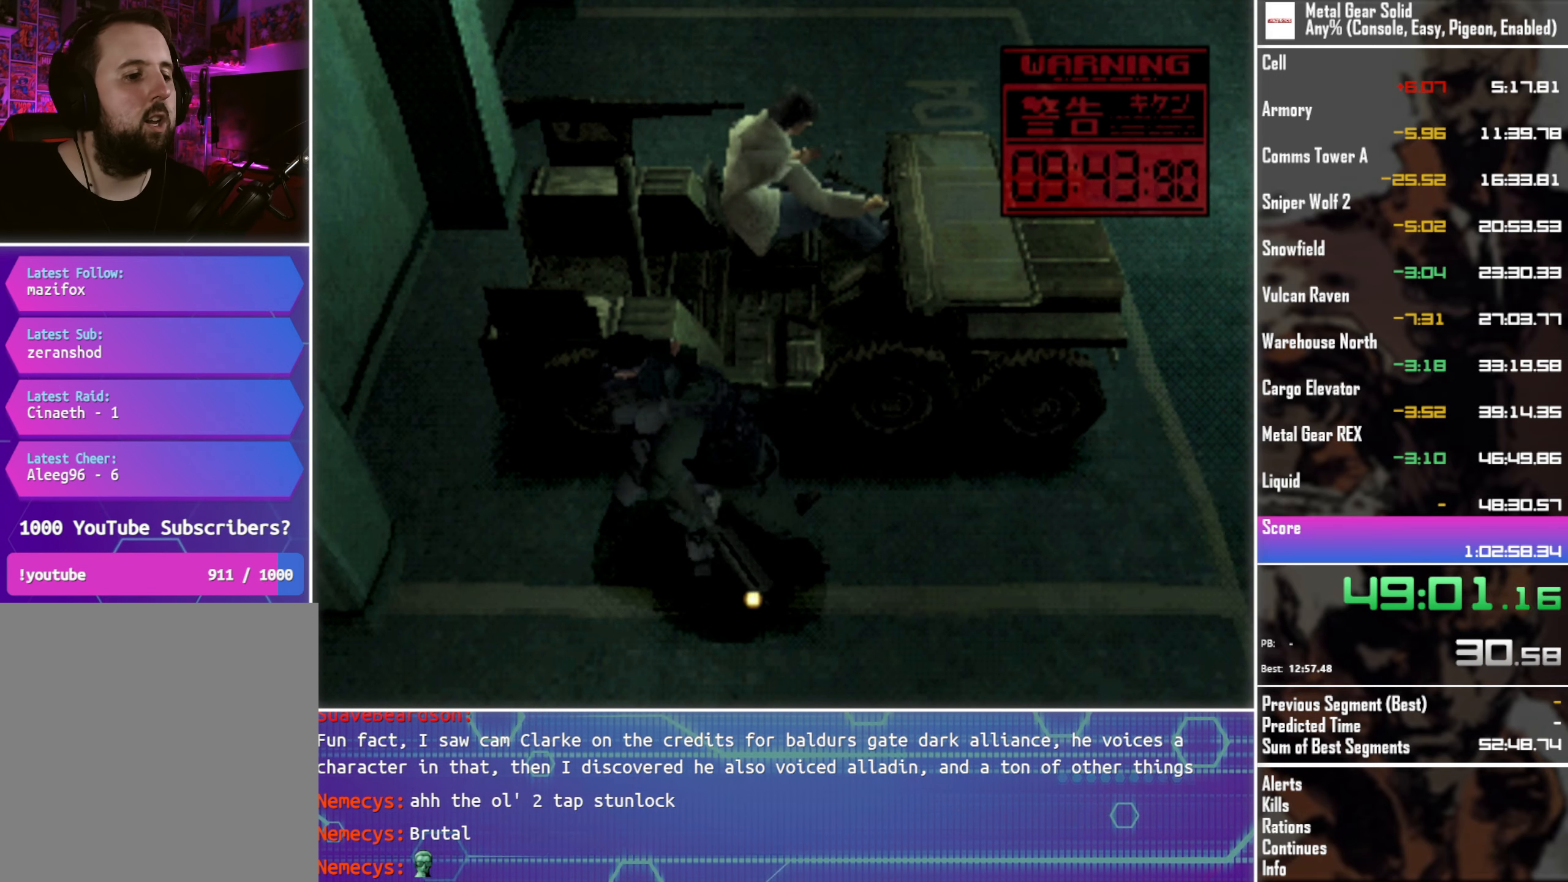
{"buttons": [], "left_stick": "center", "events": [[50, "SQUARE", "up"], [100, "SQUARE", "down"], [250, "SQUARE", "up"], [350, "SQUARE", "down"], [467, "SQUARE", "up"]]}
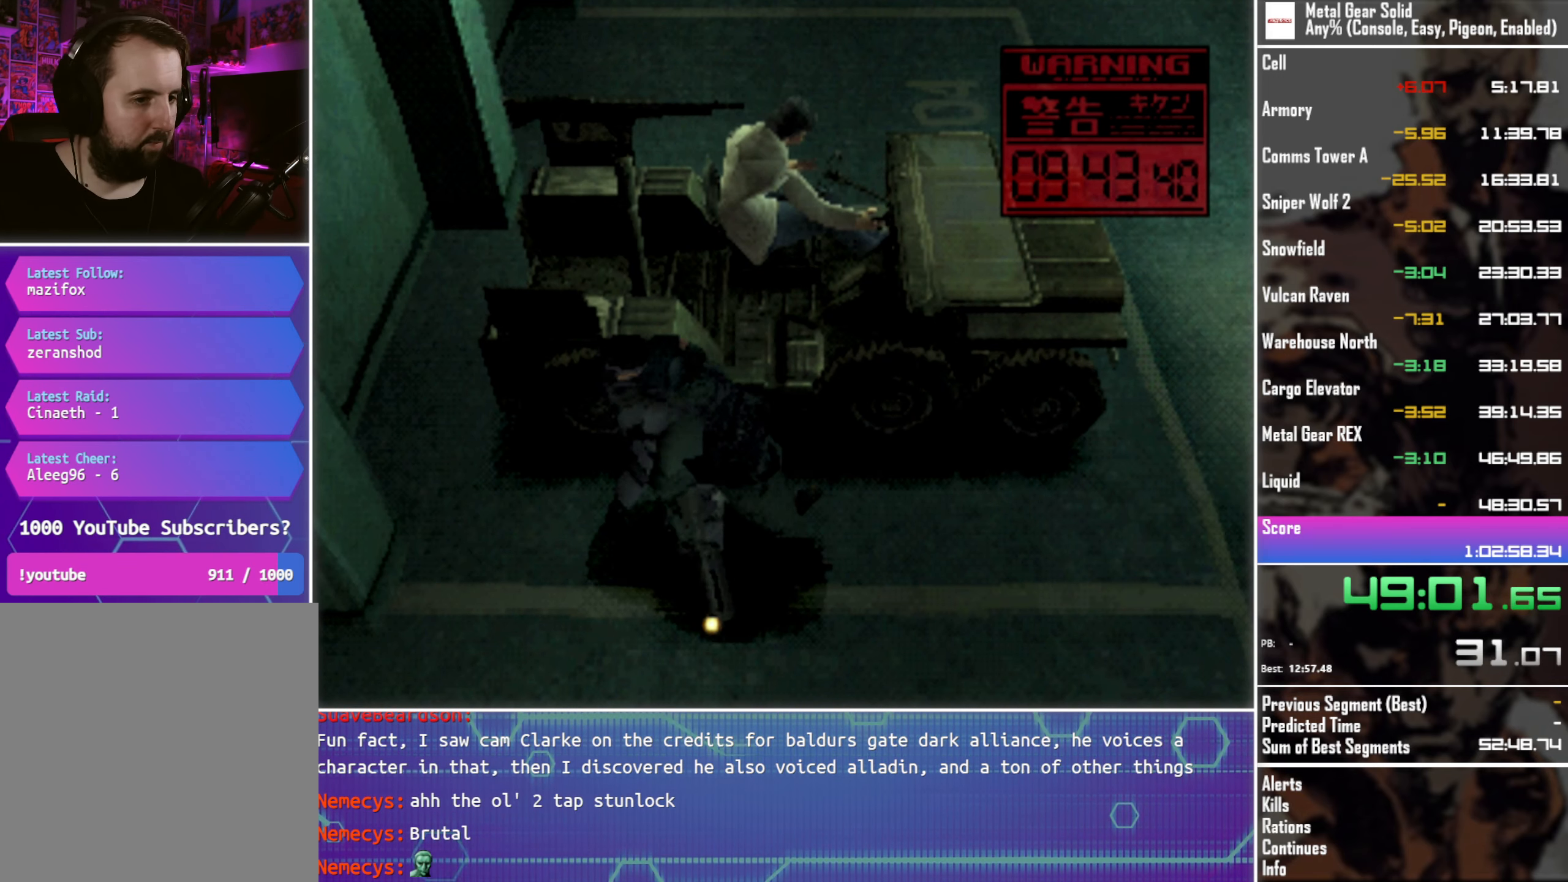
{"buttons": [], "left_stick": "center", "events": [[33, "SQUARE", "down"], [150, "SQUARE", "up"], [217, "SQUARE", "down"], [317, "SQUARE", "up"], [400, "SQUARE", "down"], [500, "SQUARE", "up"]]}
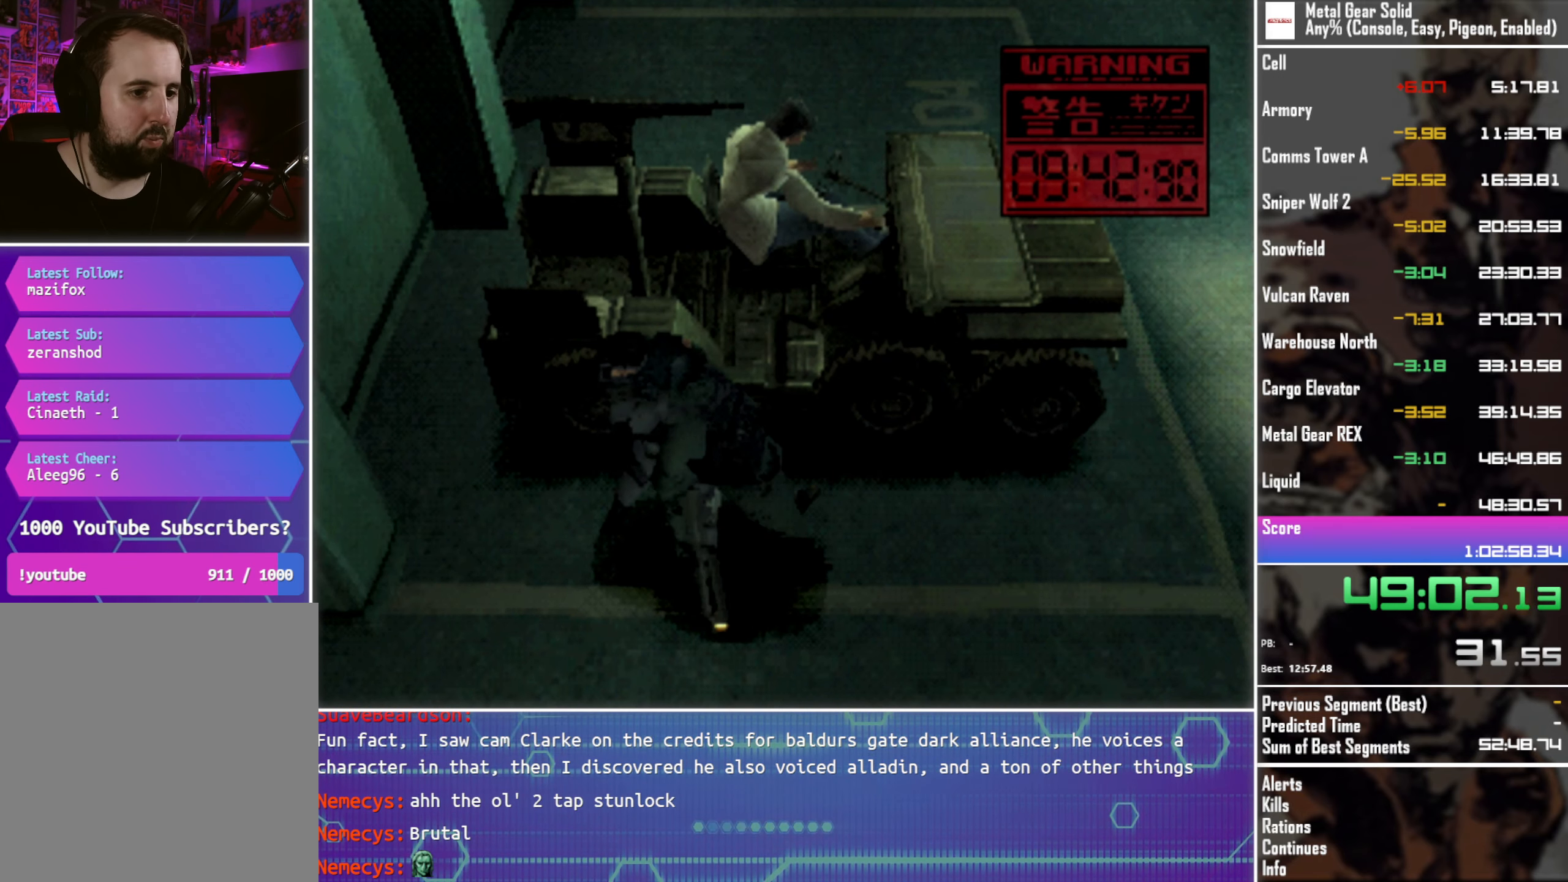
{"buttons": ["SQUARE"], "left_stick": "center", "events": [[83, "SQUARE", "down"], [183, "SQUARE", "up"], [267, "SQUARE", "down"], [350, "SQUARE", "up"], [433, "SQUARE", "down"]]}
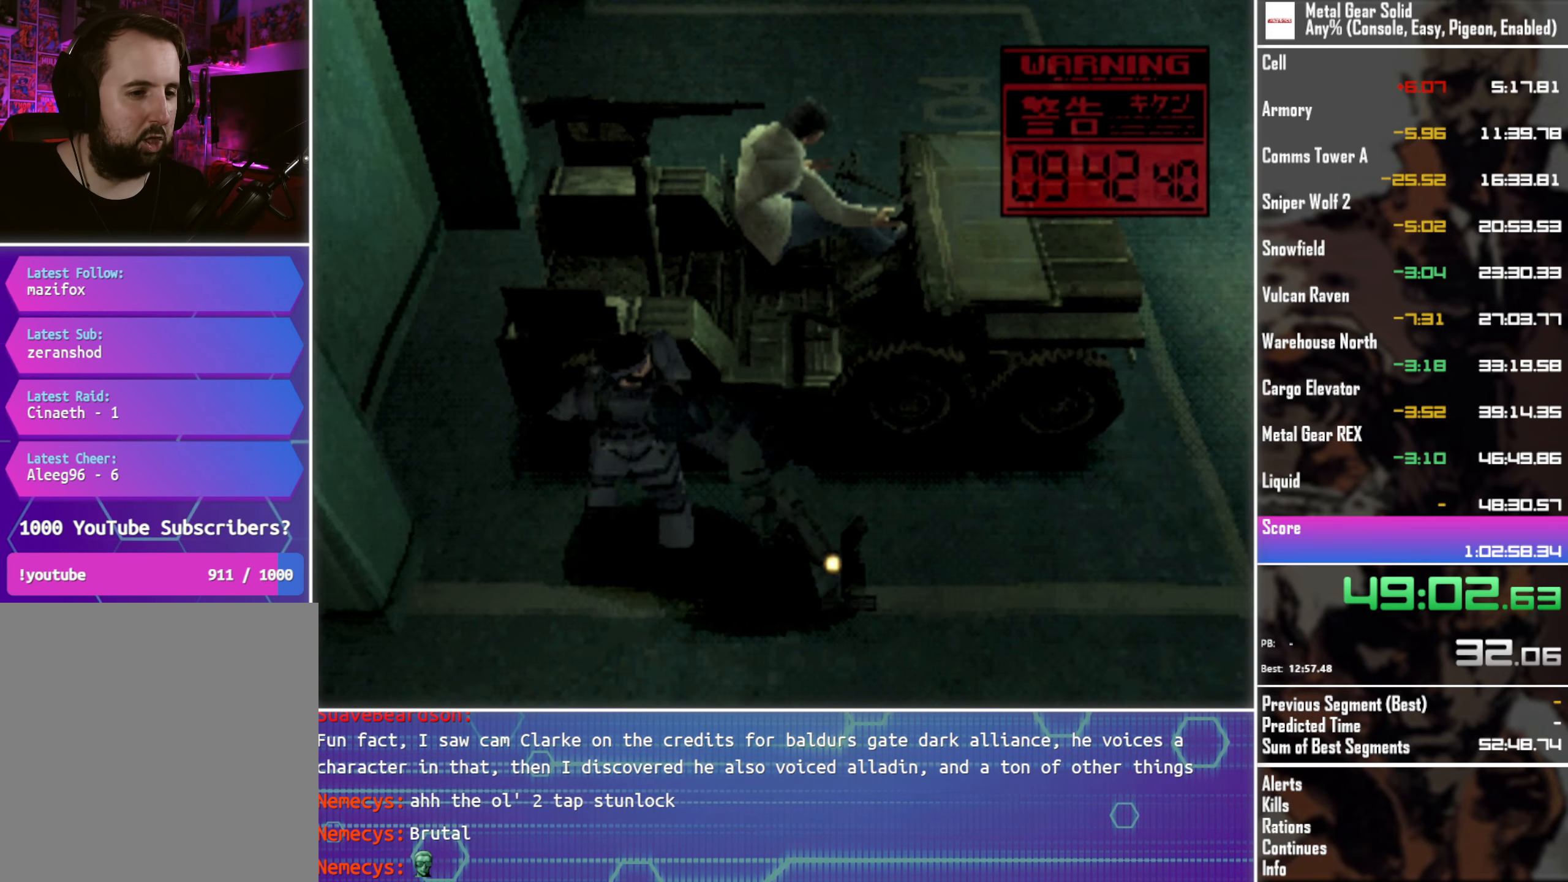
{"buttons": ["DPAD_UP"], "left_stick": "center", "events": [[33, "SQUARE", "up"], [117, "SQUARE", "down"], [217, "SQUARE", "up"], [284, "SQUARE", "down"], [400, "DPAD_UP", "down"], [400, "SQUARE", "up"]]}
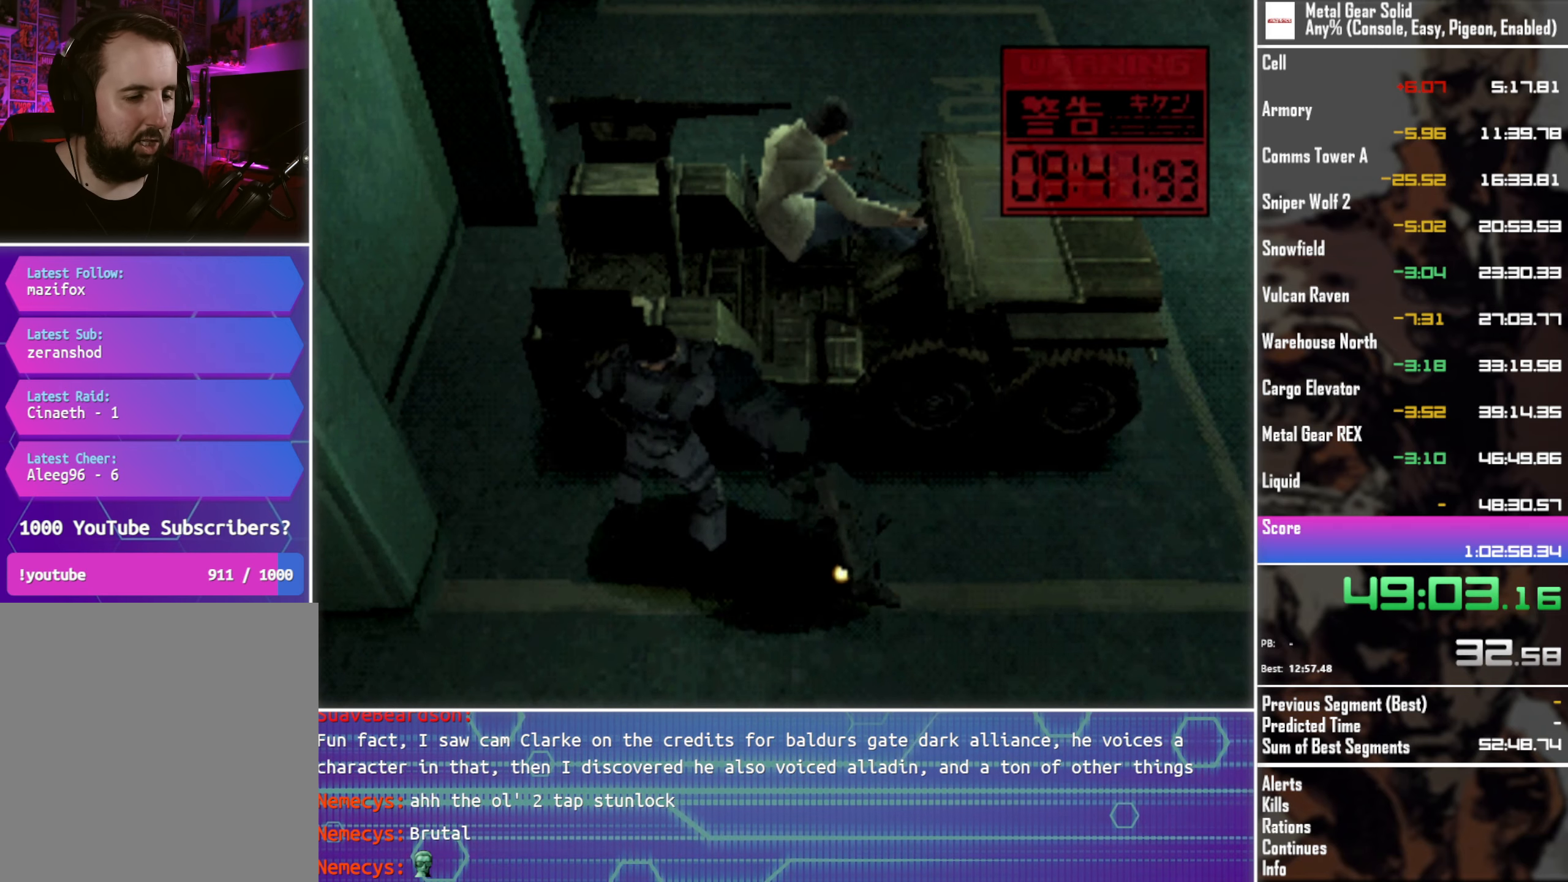
{"buttons": ["DPAD_UP"], "left_stick": "center", "events": []}
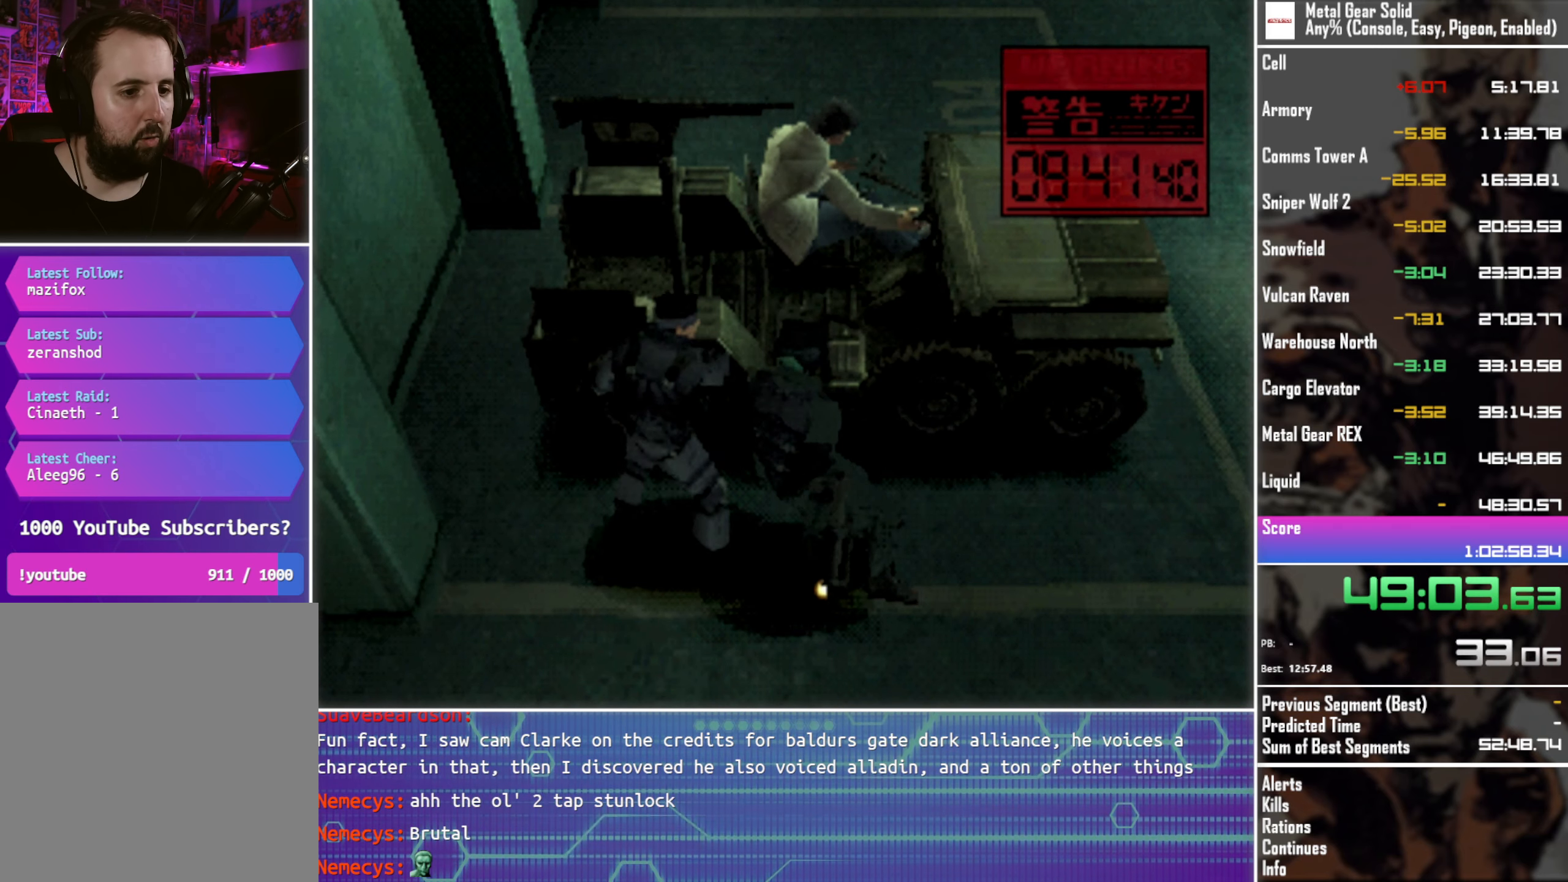
{"buttons": ["DPAD_UP"], "left_stick": "center", "events": []}